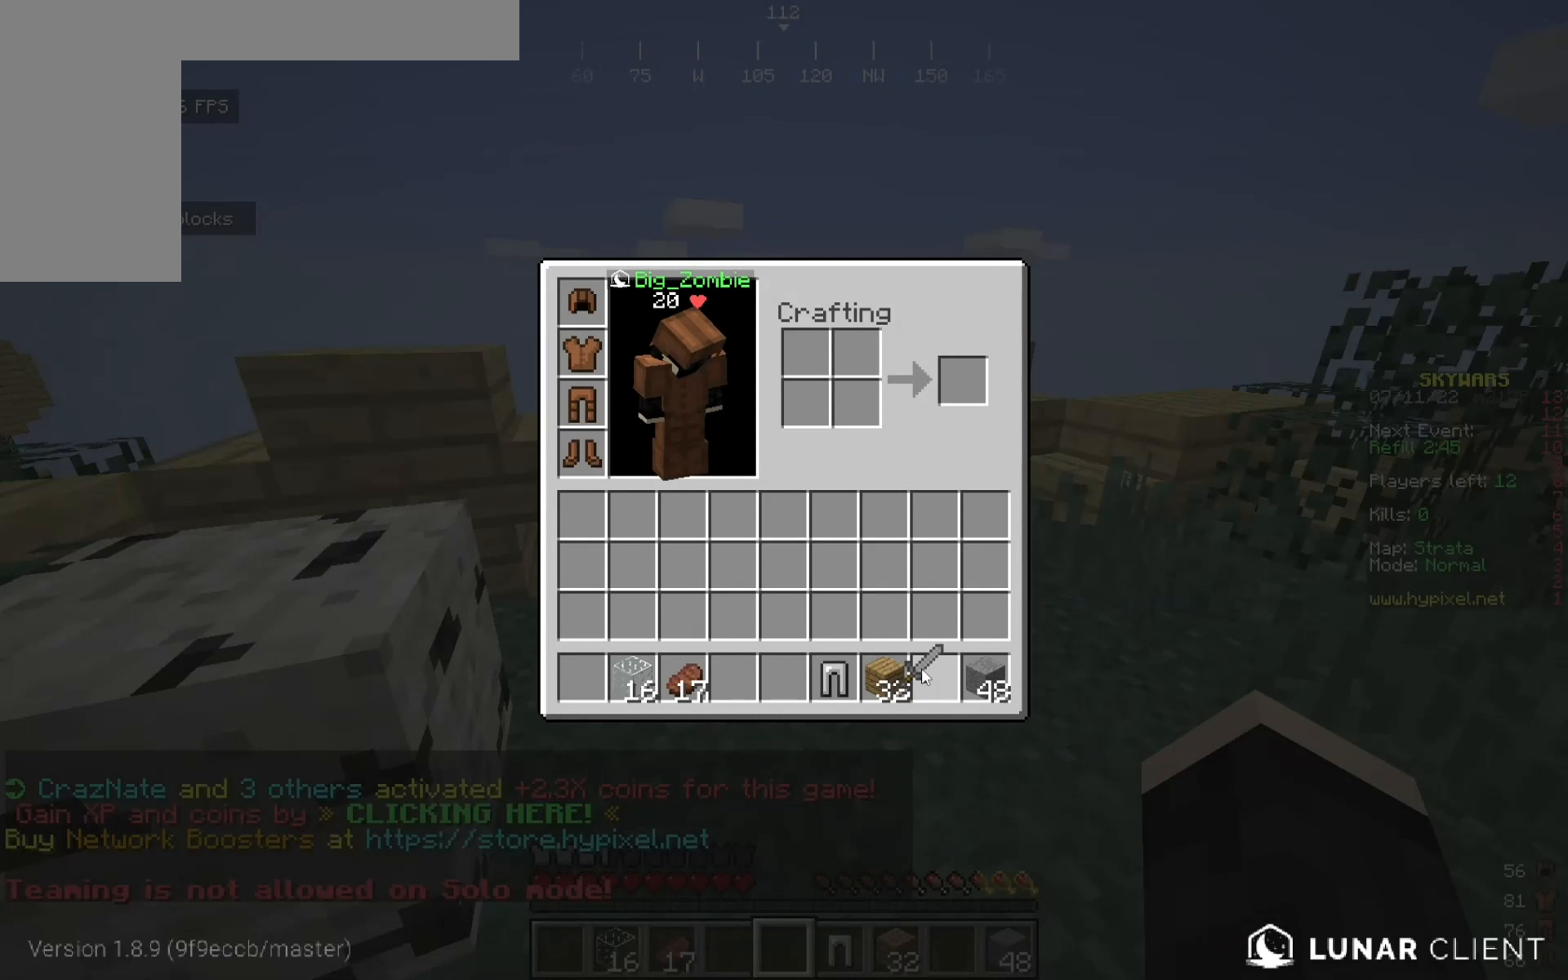
Gameplay with keyboard and mouse; each line is a JSON object with the keys and mouse buttons held at the frame after it. "events" lists presses ("down") and releases ("up") of "a", "d", "s", "w", "mouse_left" and "mouse_right" between this image and that frame as [ms after this image, input, new state], when the widget could be followed in between. "mouse_left", "mouse_right" = the "left", "right" buttons of the "mouse" list. No other keys are recorded. Fast repeated clicks can show as one long hold. Mouse movement is not recorded.
{"keys": [], "mouse": [], "events": []}
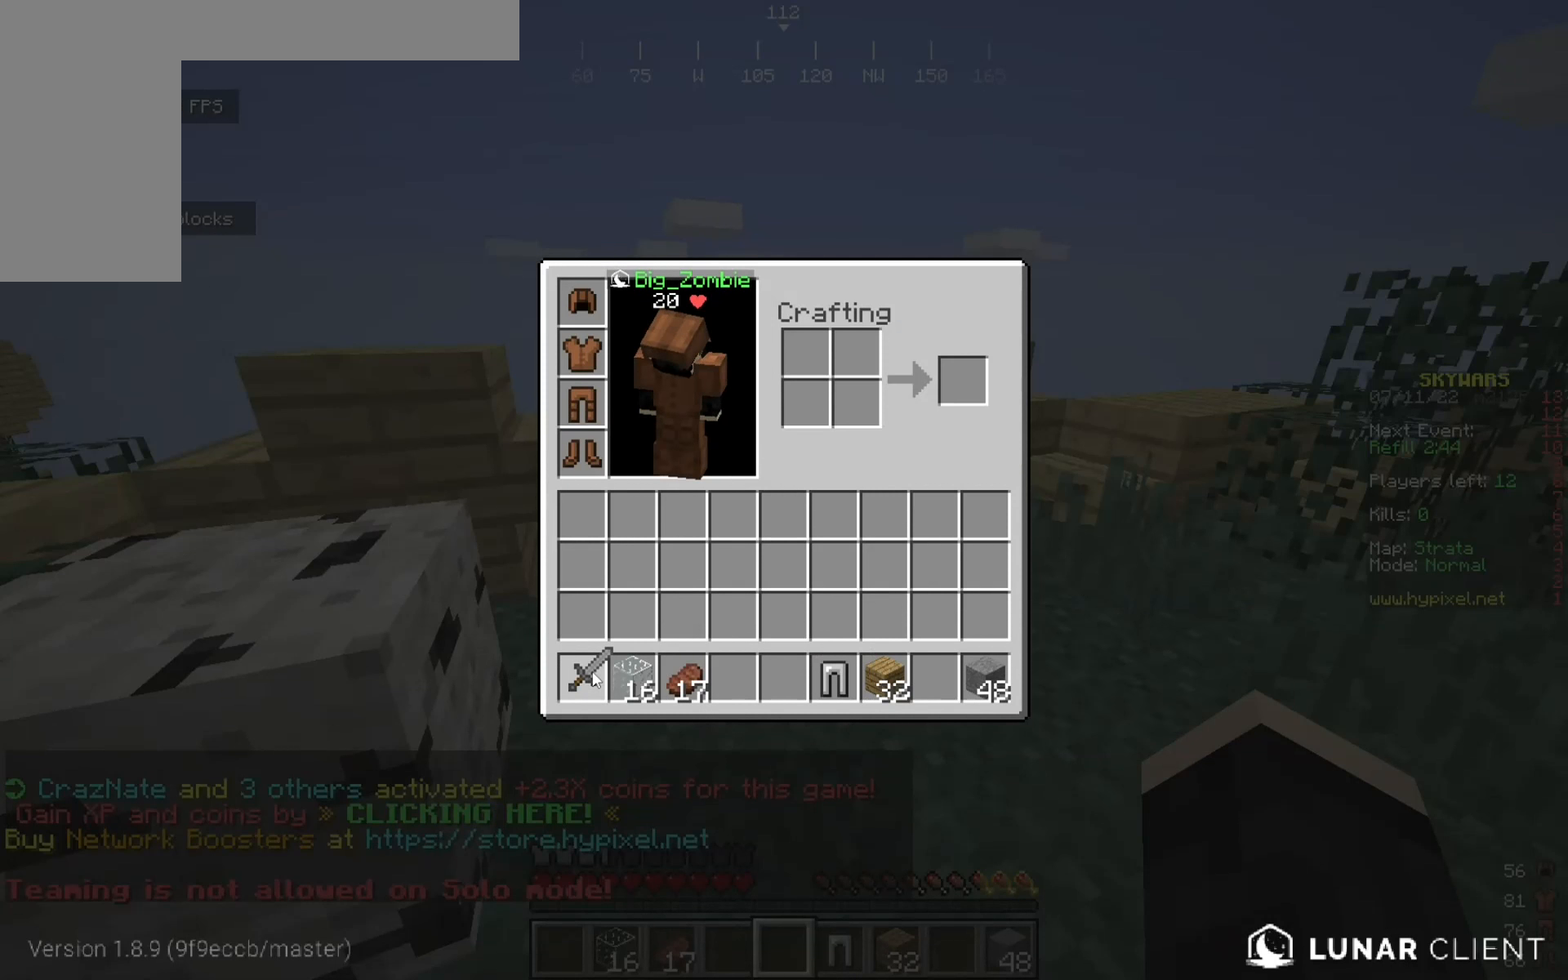
{"keys": [], "mouse": [], "events": [[234, "w", "down"], [317, "mouse_right", "down"], [342, "w", "up"], [500, "mouse_right", "up"]]}
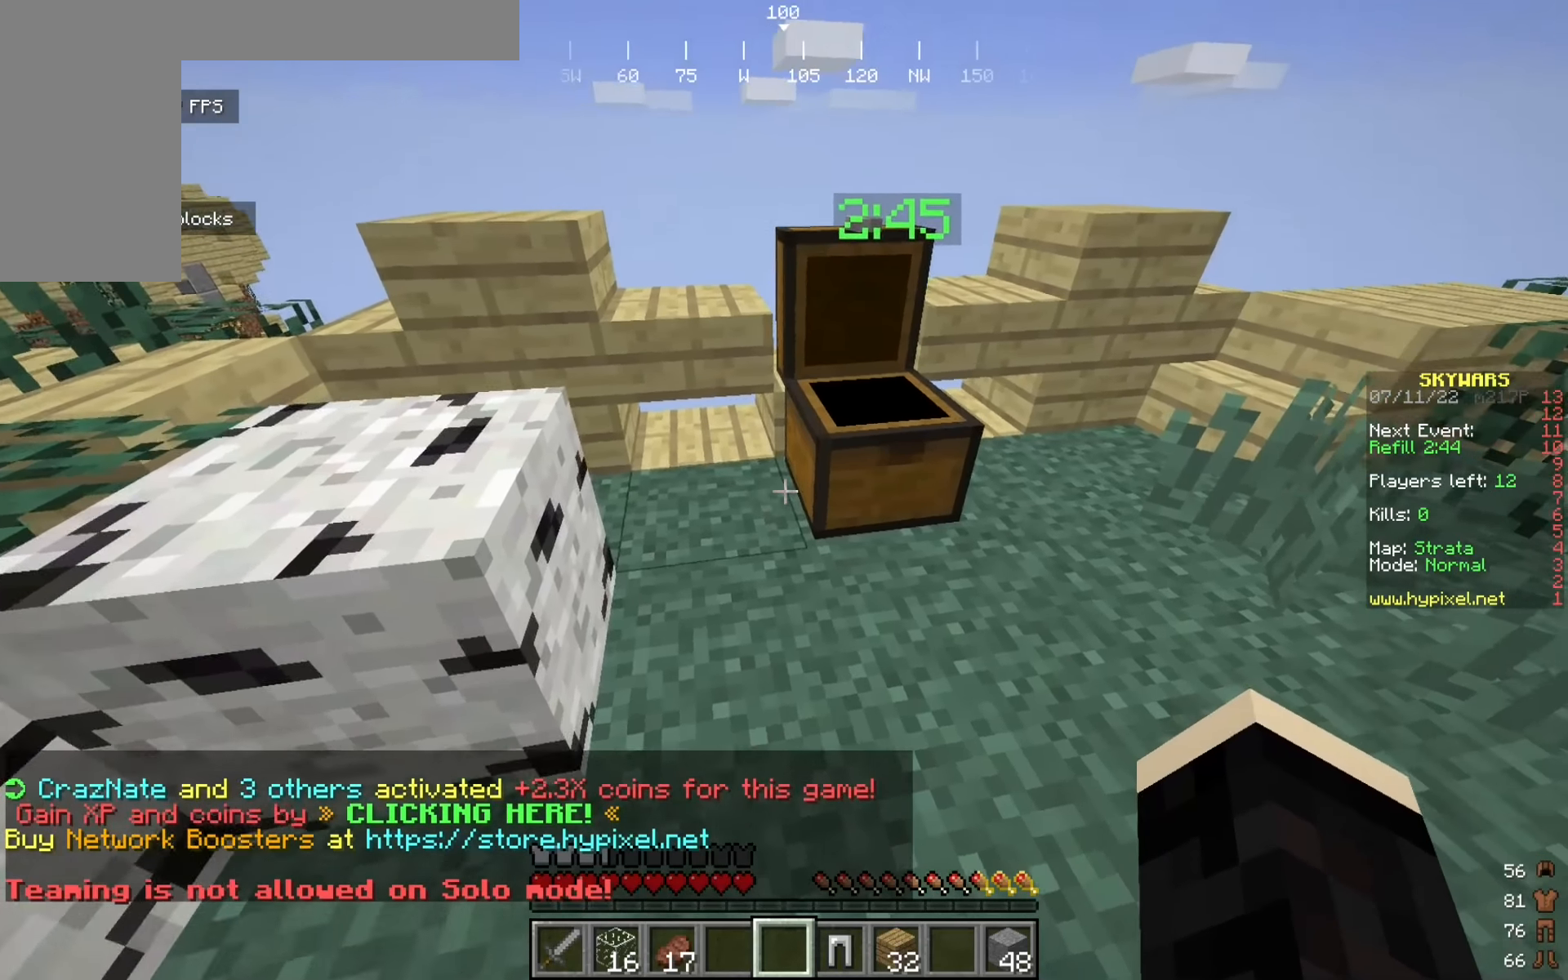
{"keys": [], "mouse": [], "events": [[117, "mouse_right", "down"], [275, "mouse_right", "up"]]}
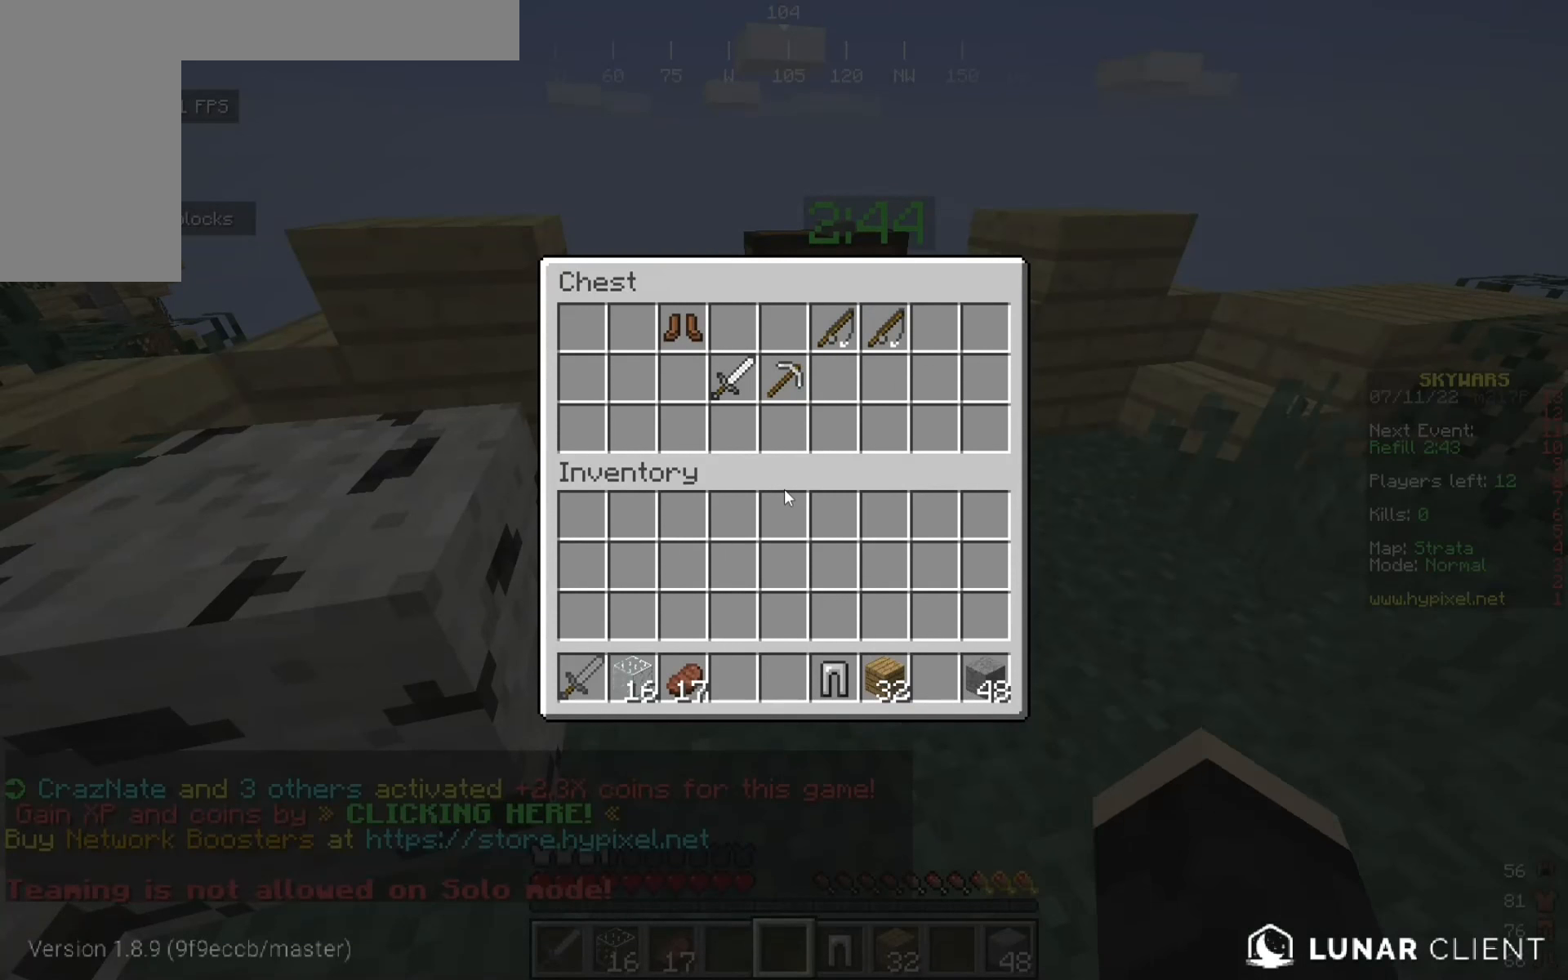
{"keys": [], "mouse": [], "events": []}
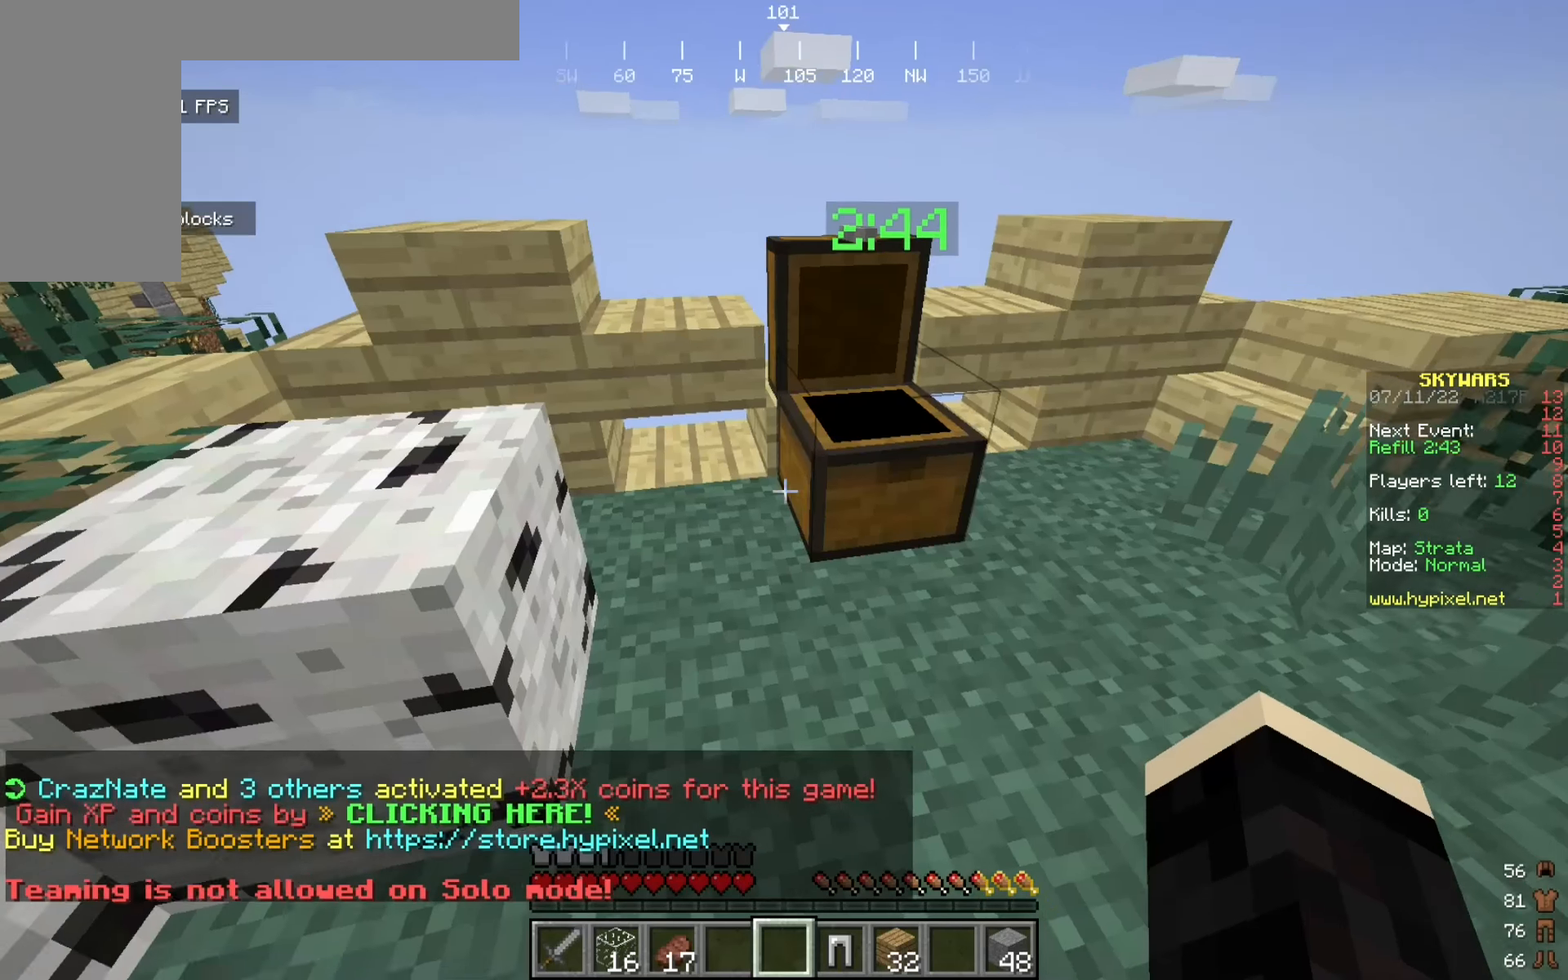
{"keys": [], "mouse": [], "events": [[359, "mouse_right", "down"], [492, "mouse_right", "up"]]}
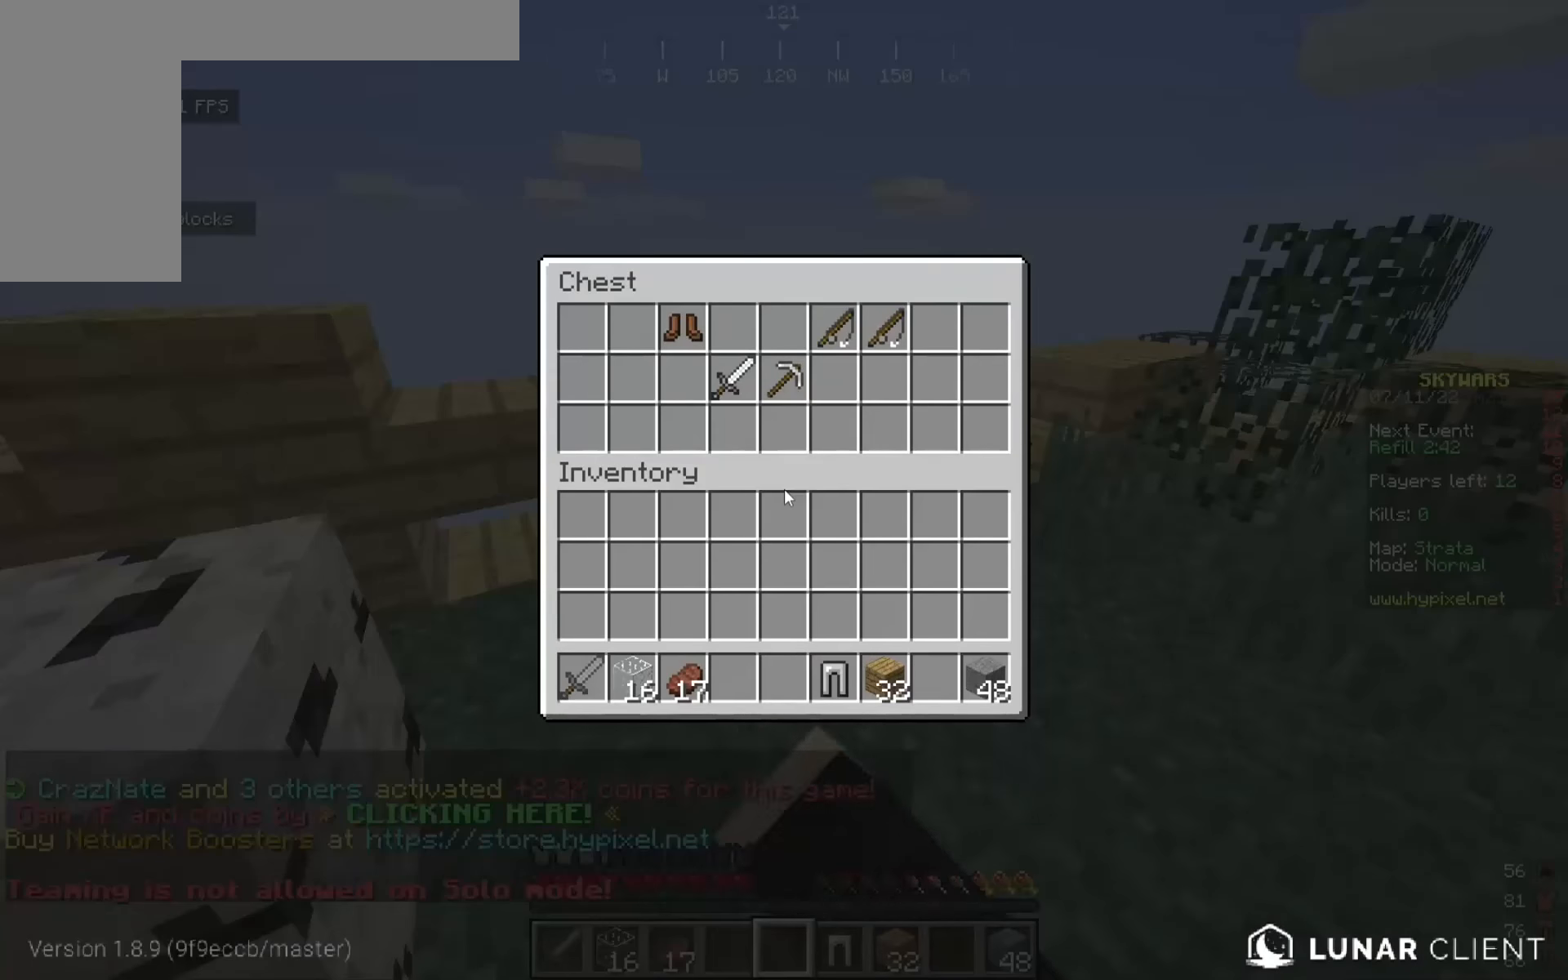
{"keys": [], "mouse": [], "events": []}
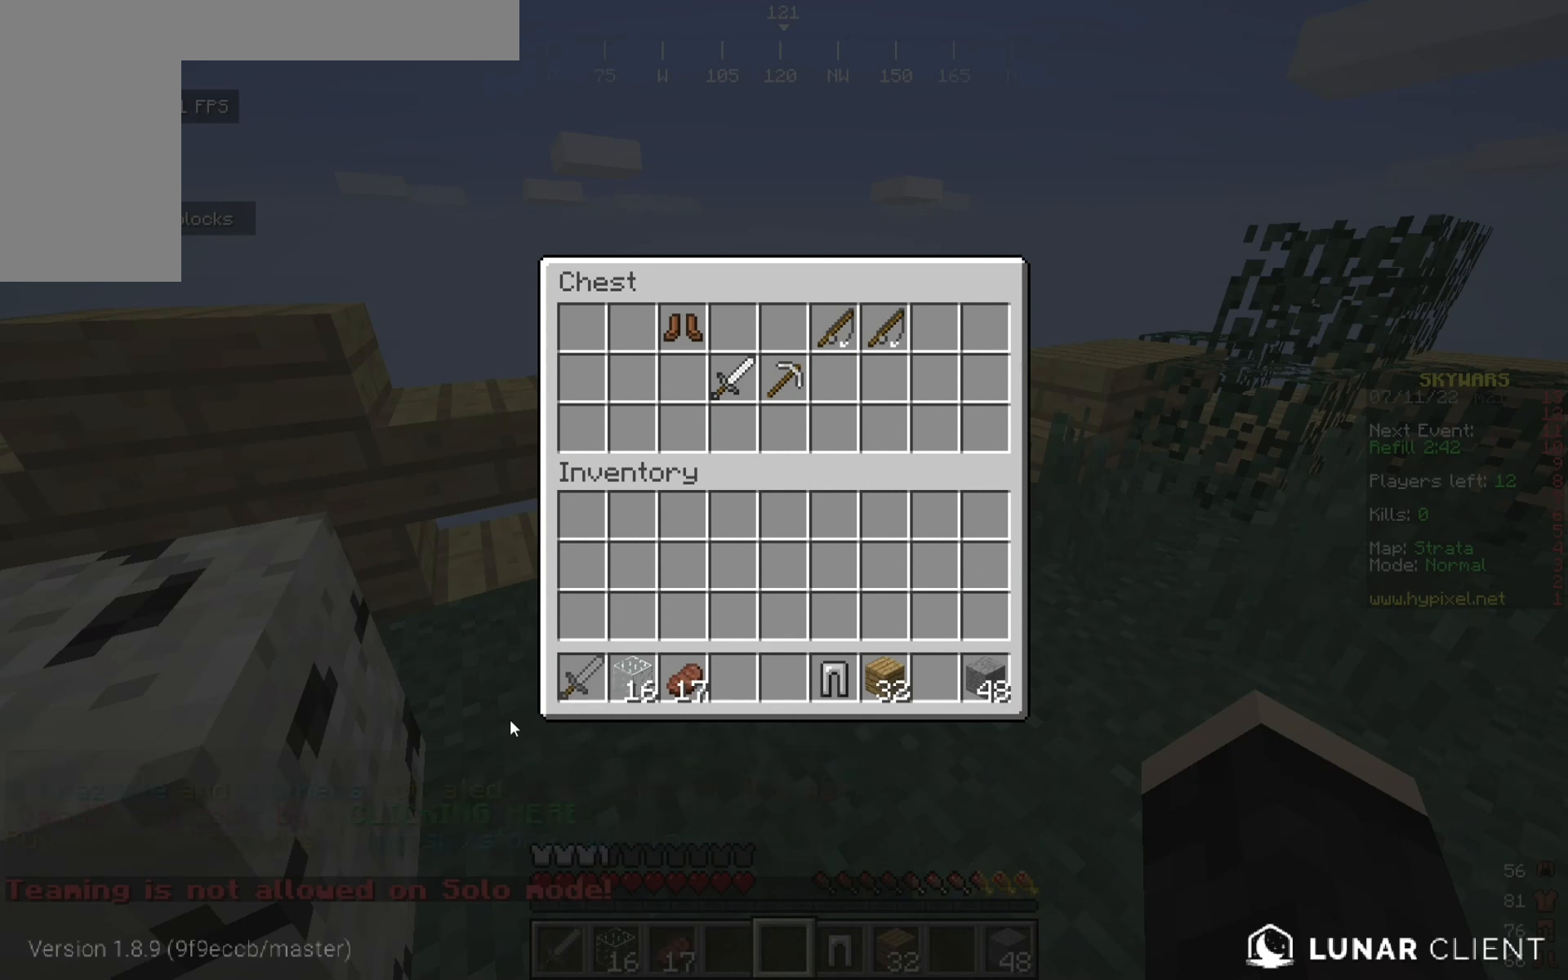
{"keys": [], "mouse": [], "events": []}
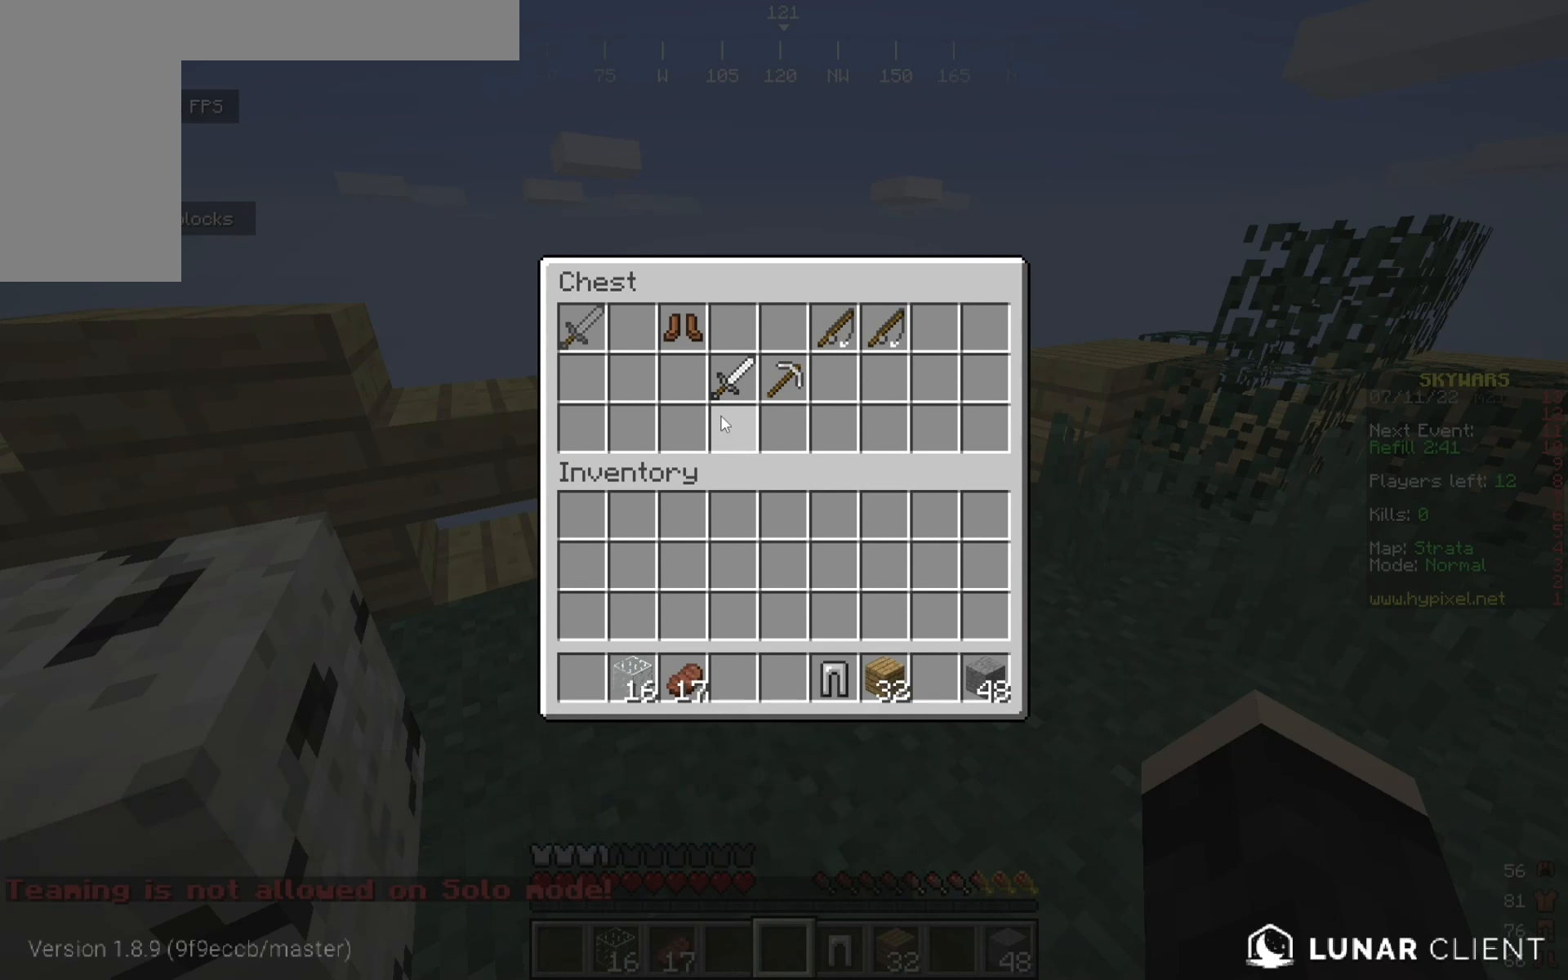
{"keys": [], "mouse": [], "events": []}
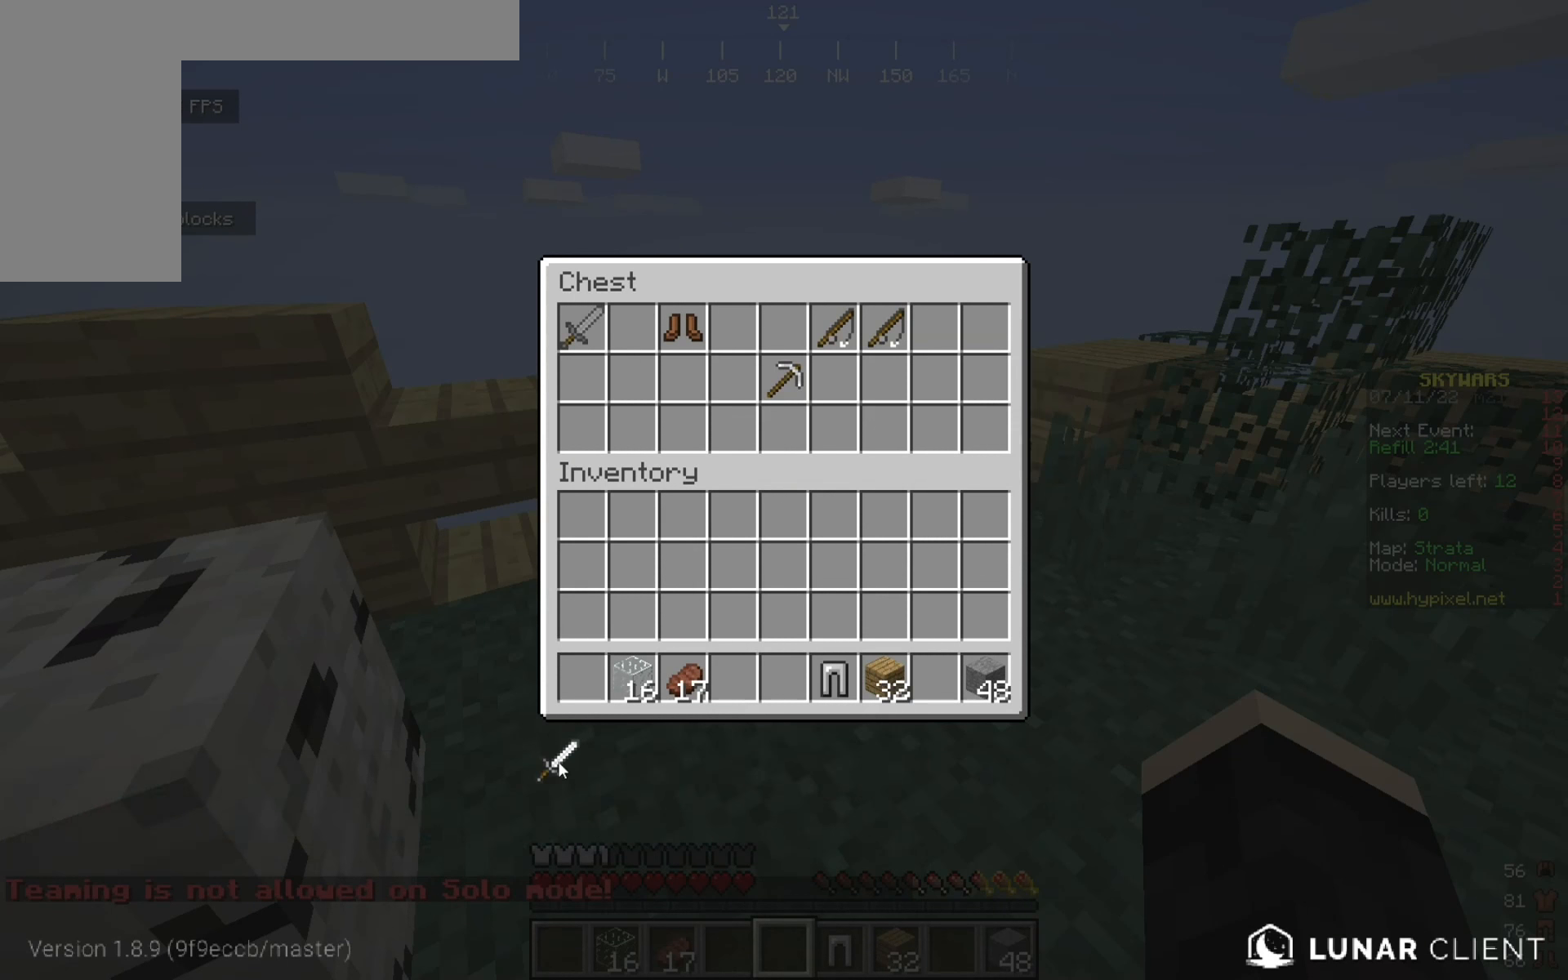
{"keys": [], "mouse": [], "events": []}
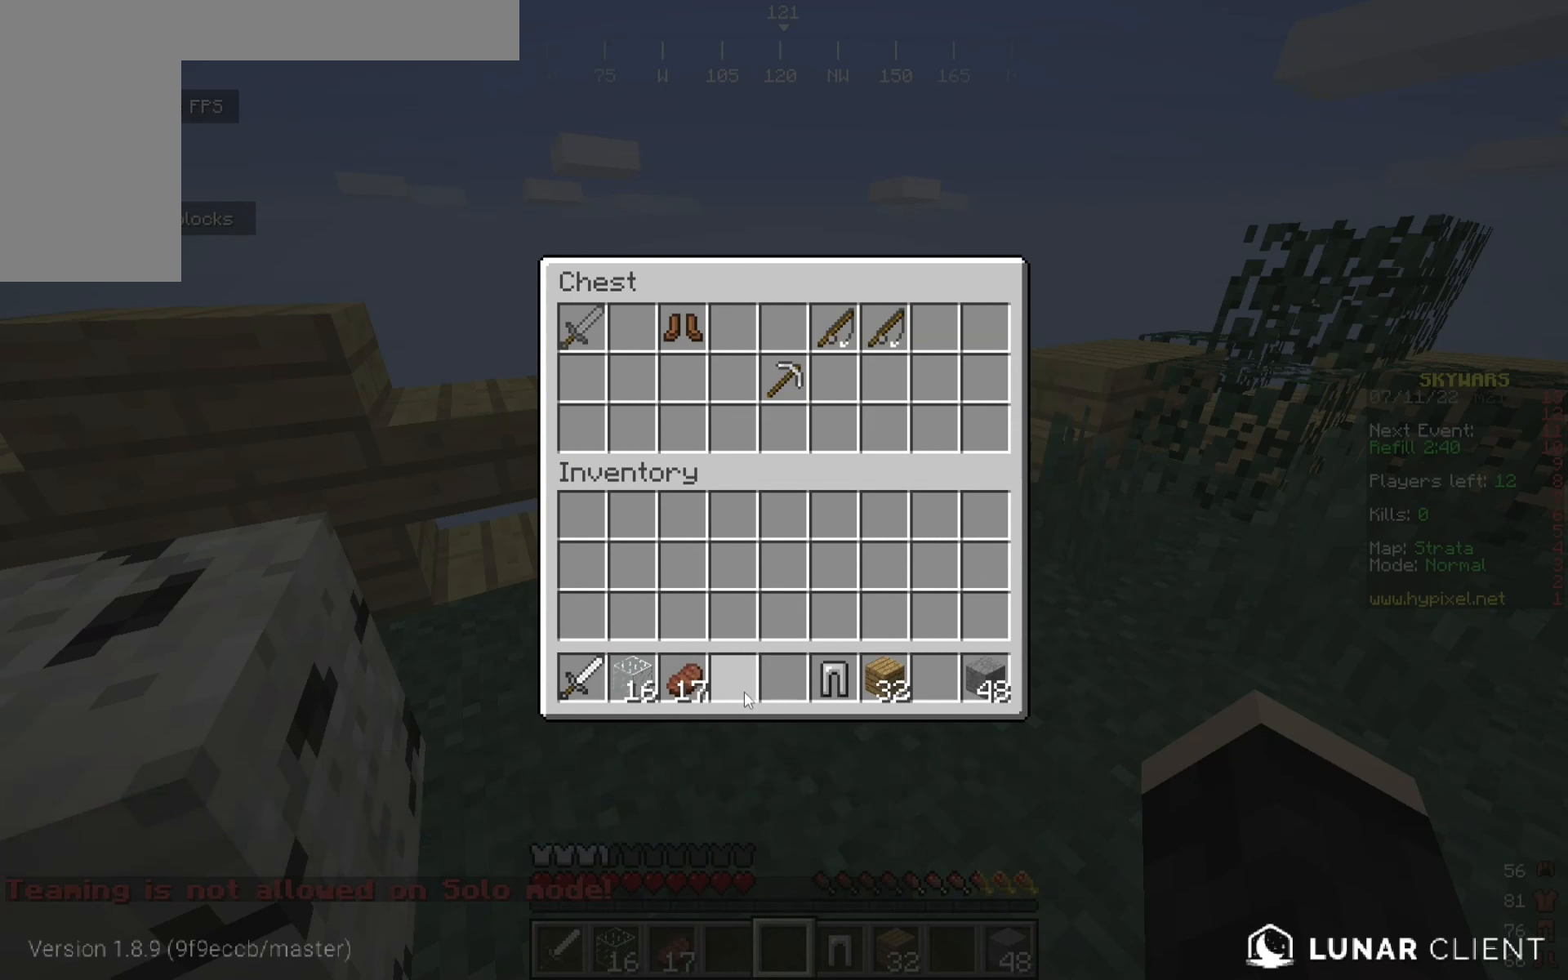
{"keys": [], "mouse": [], "events": [[191, "a", "down"], [233, "w", "down"], [416, "a", "up"], [416, "w", "up"]]}
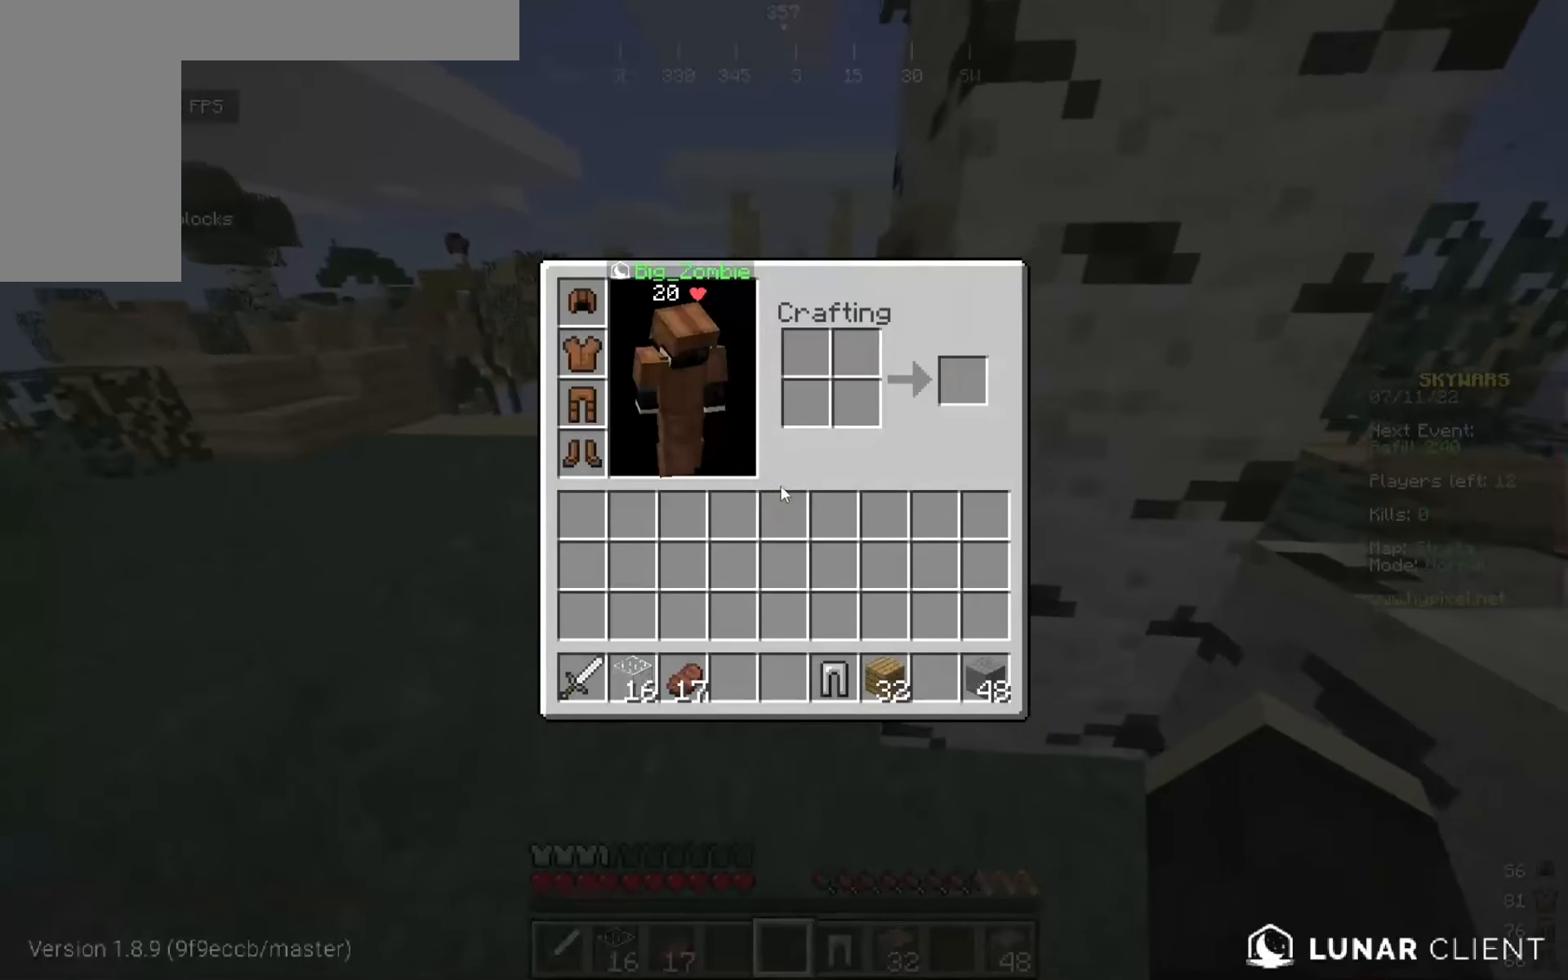
{"keys": [], "mouse": [], "events": []}
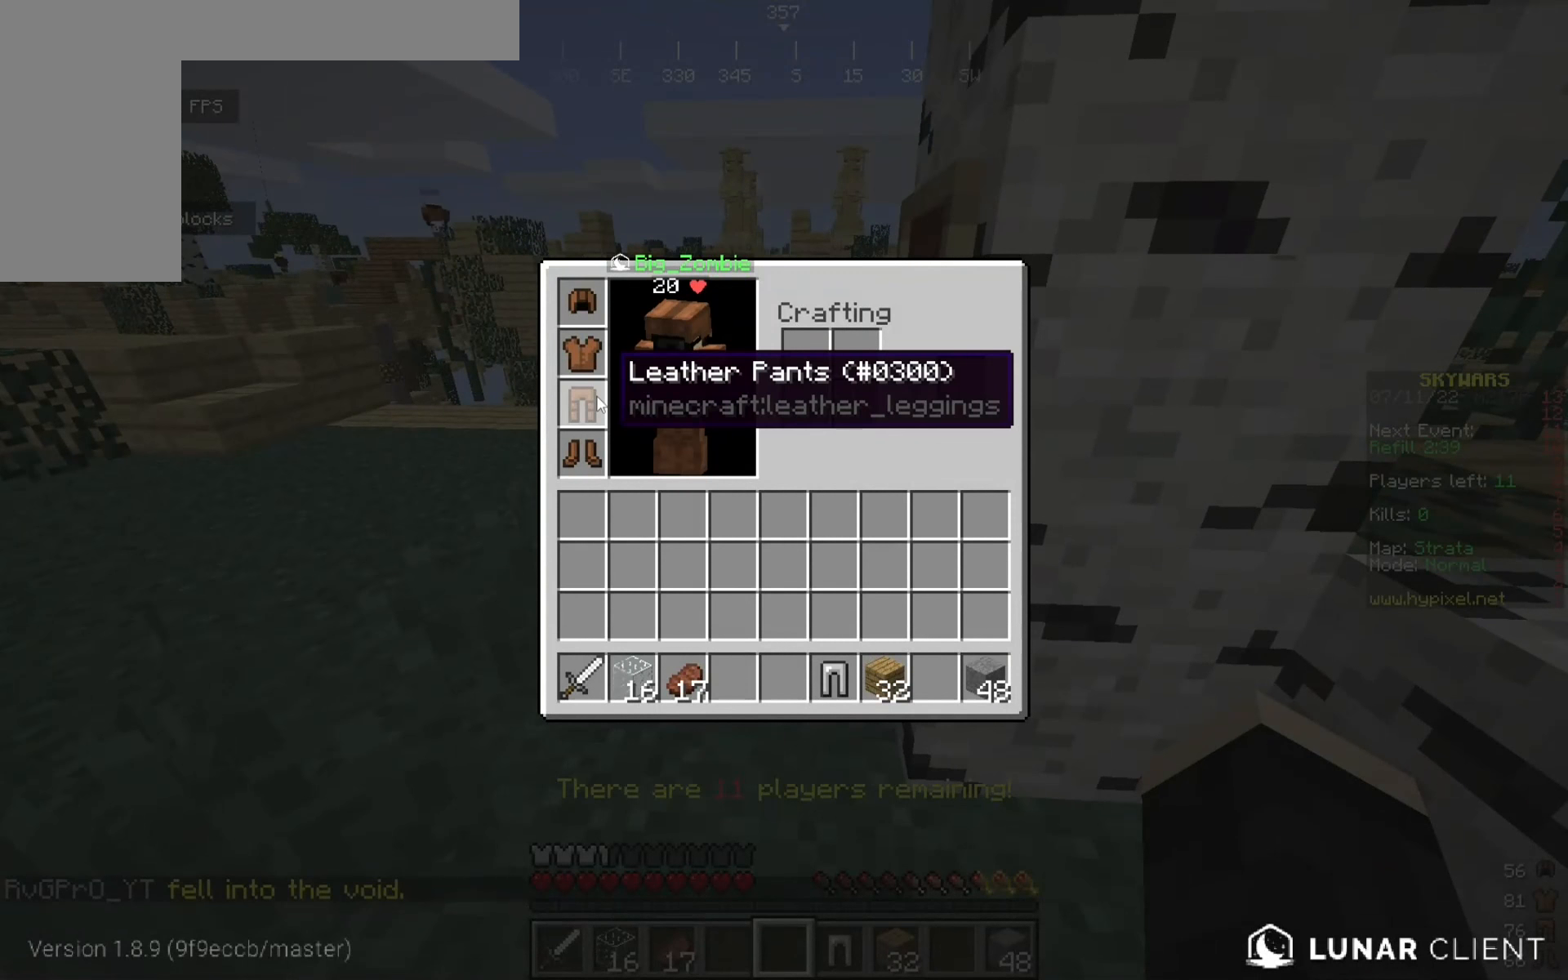
{"keys": [], "mouse": [], "events": []}
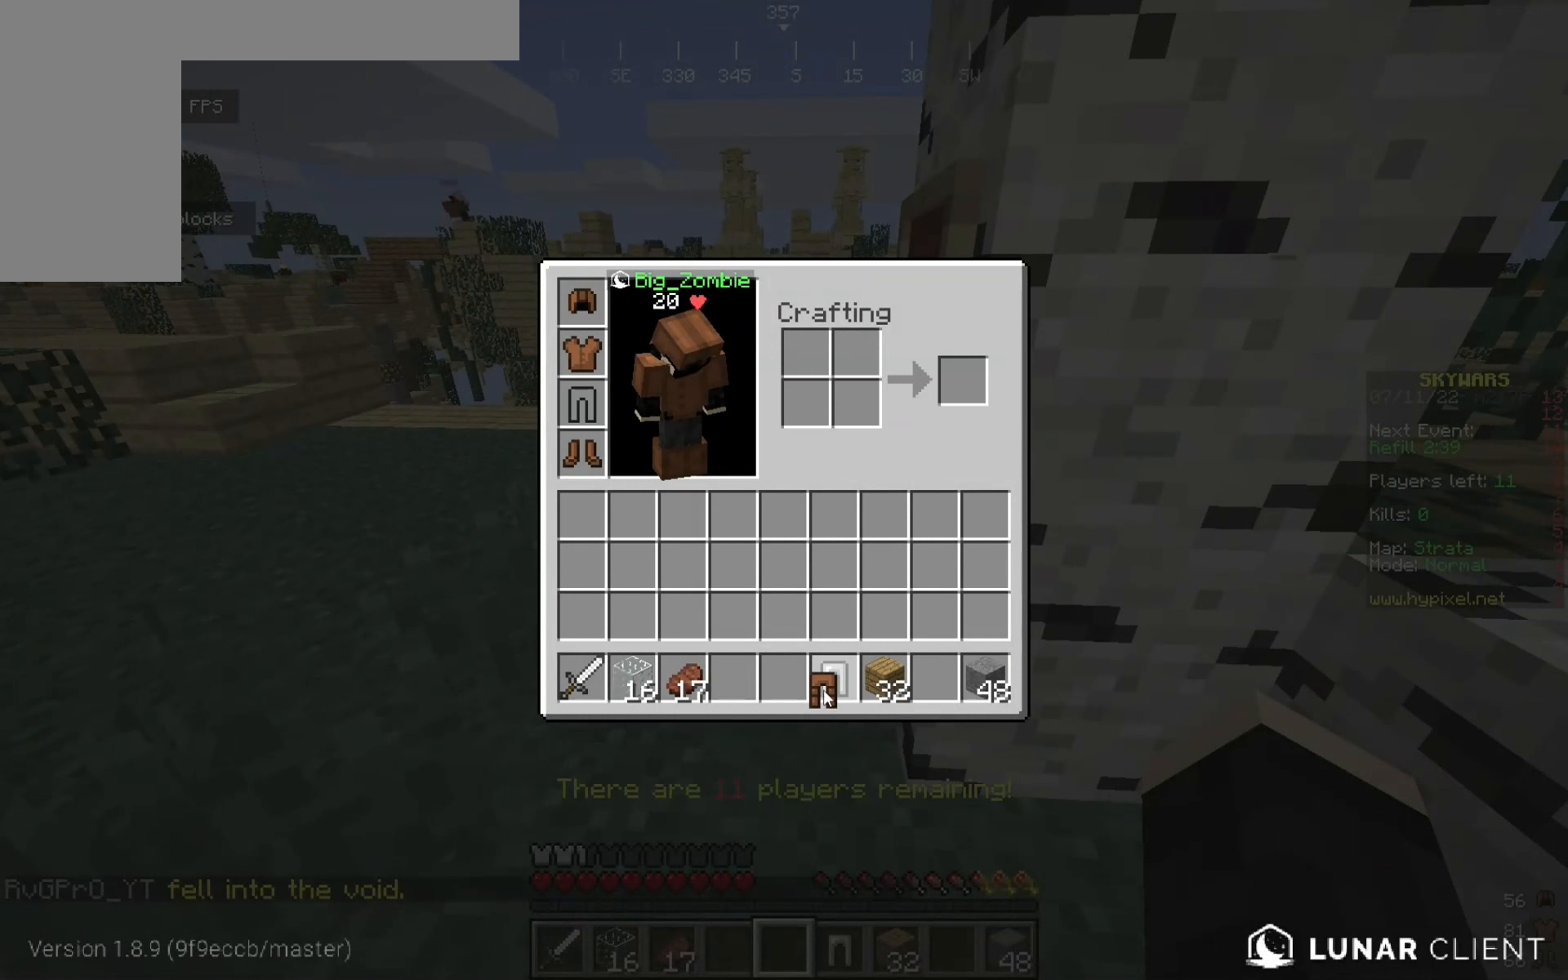
{"keys": [], "mouse": [], "events": []}
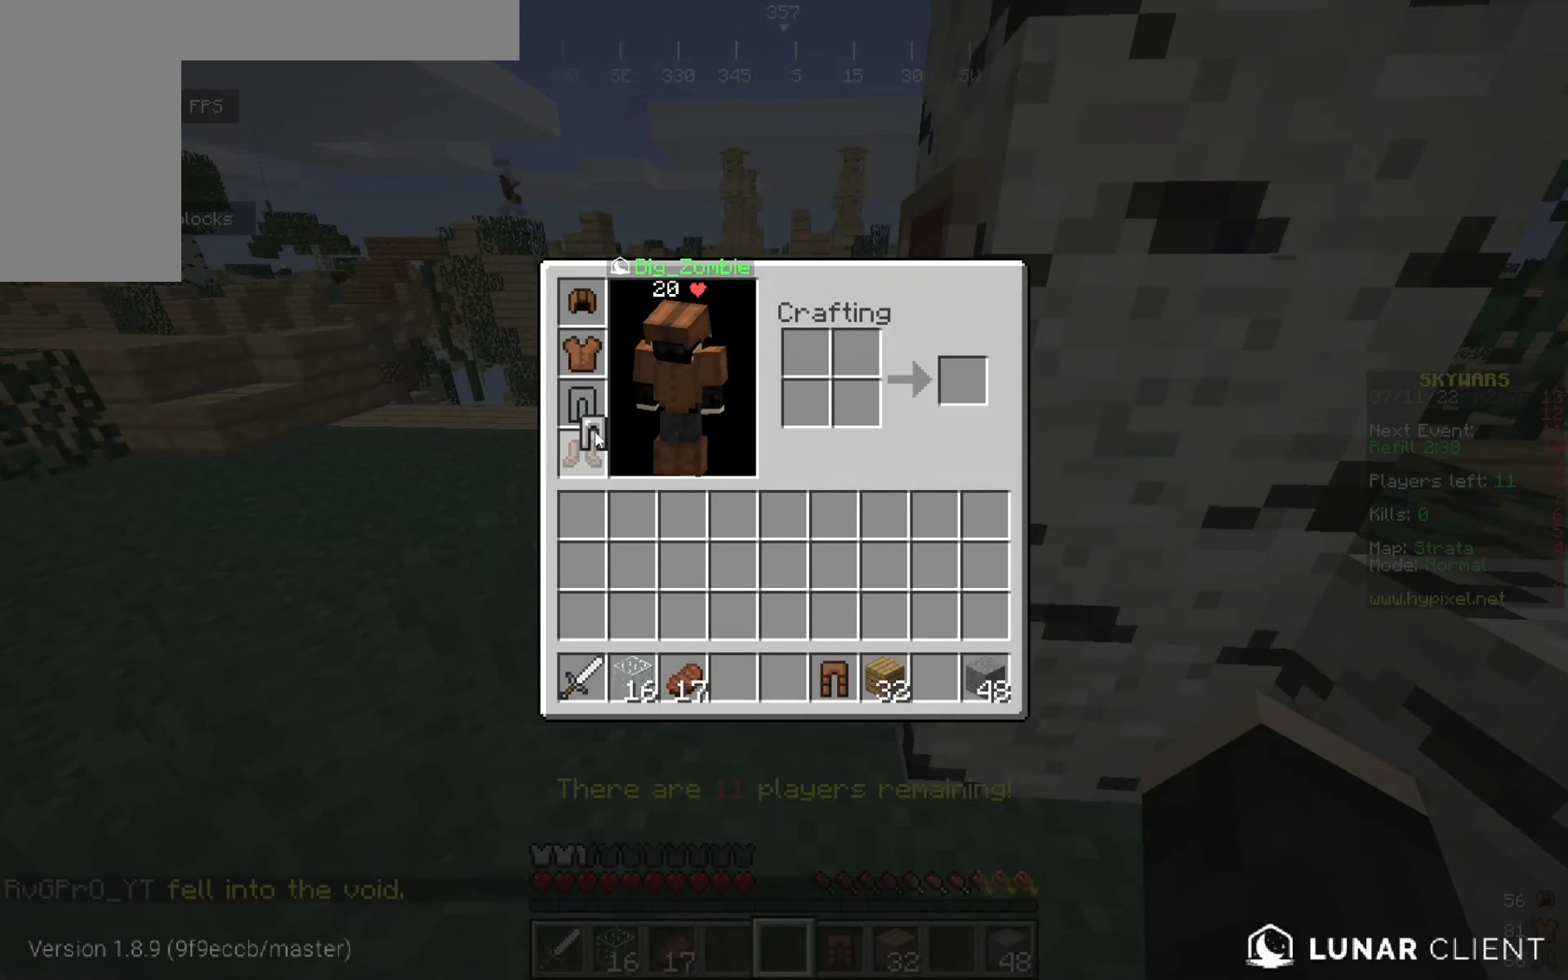
{"keys": [], "mouse": [], "events": []}
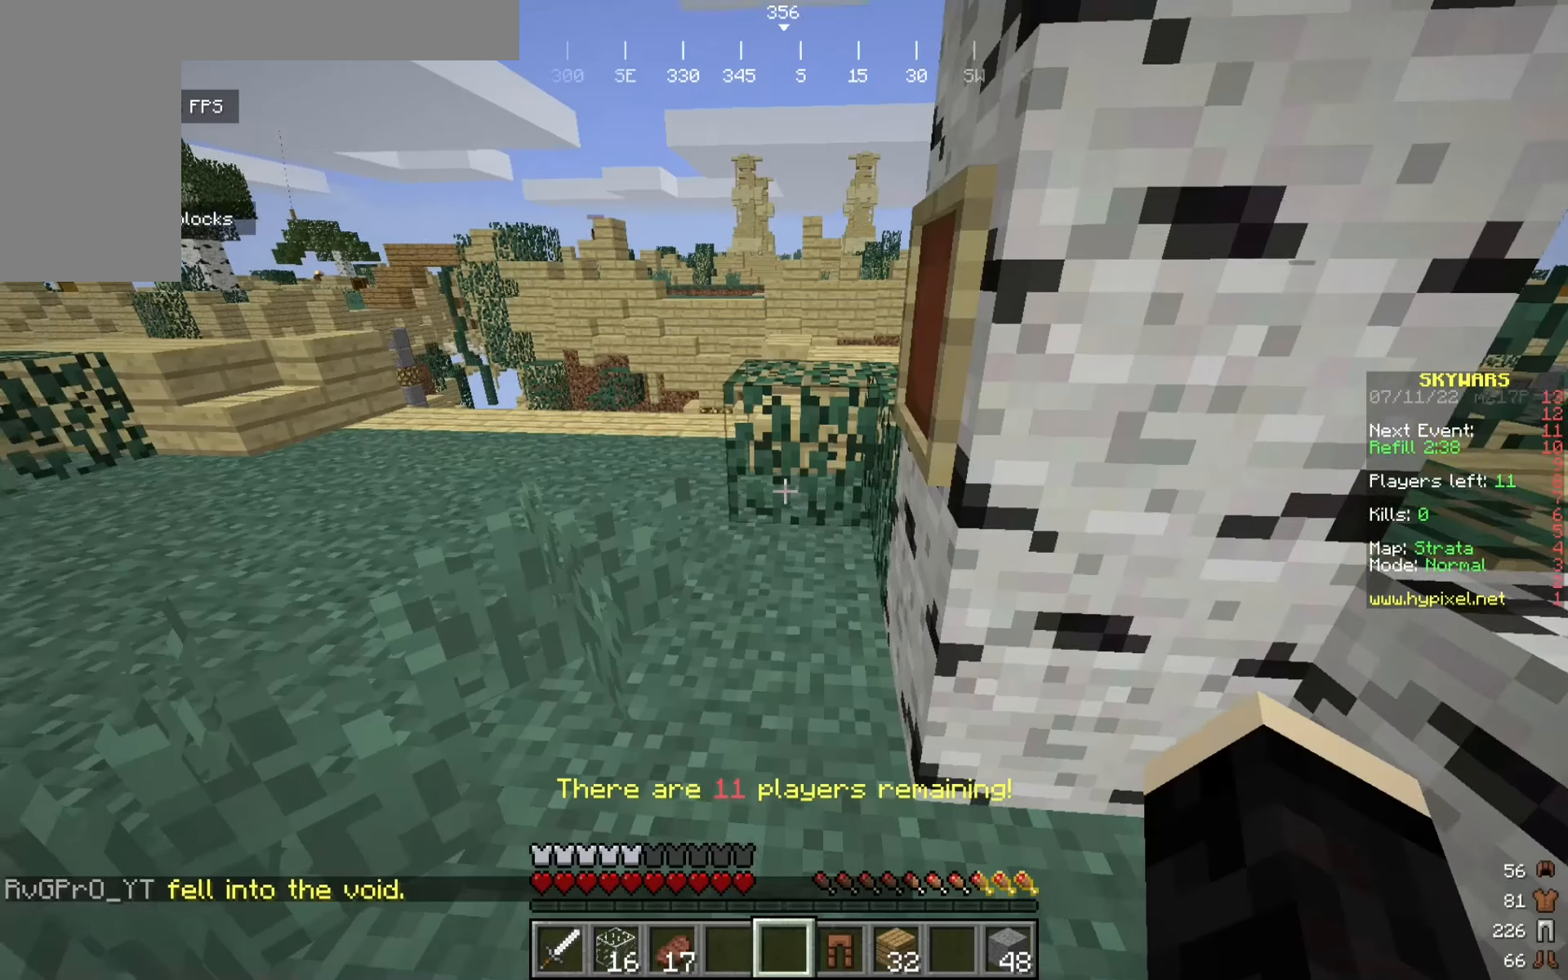
{"keys": ["w"], "mouse": [], "events": [[25, "w", "down"], [41, "a", "down"], [500, "a", "up"]]}
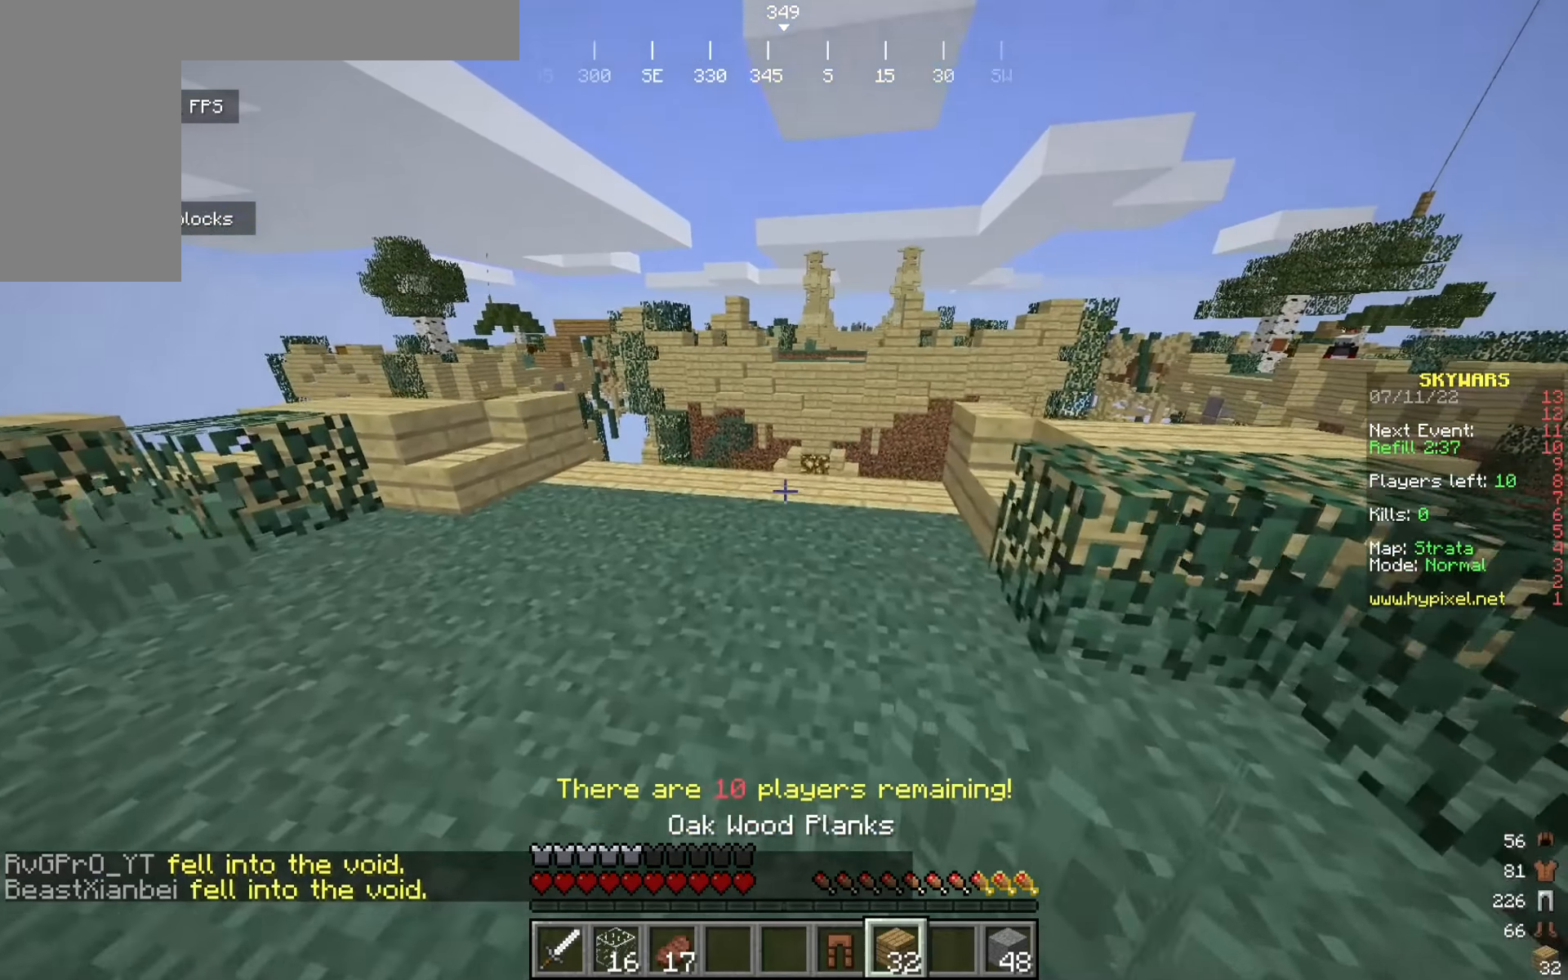
{"keys": ["w"], "mouse": [], "events": []}
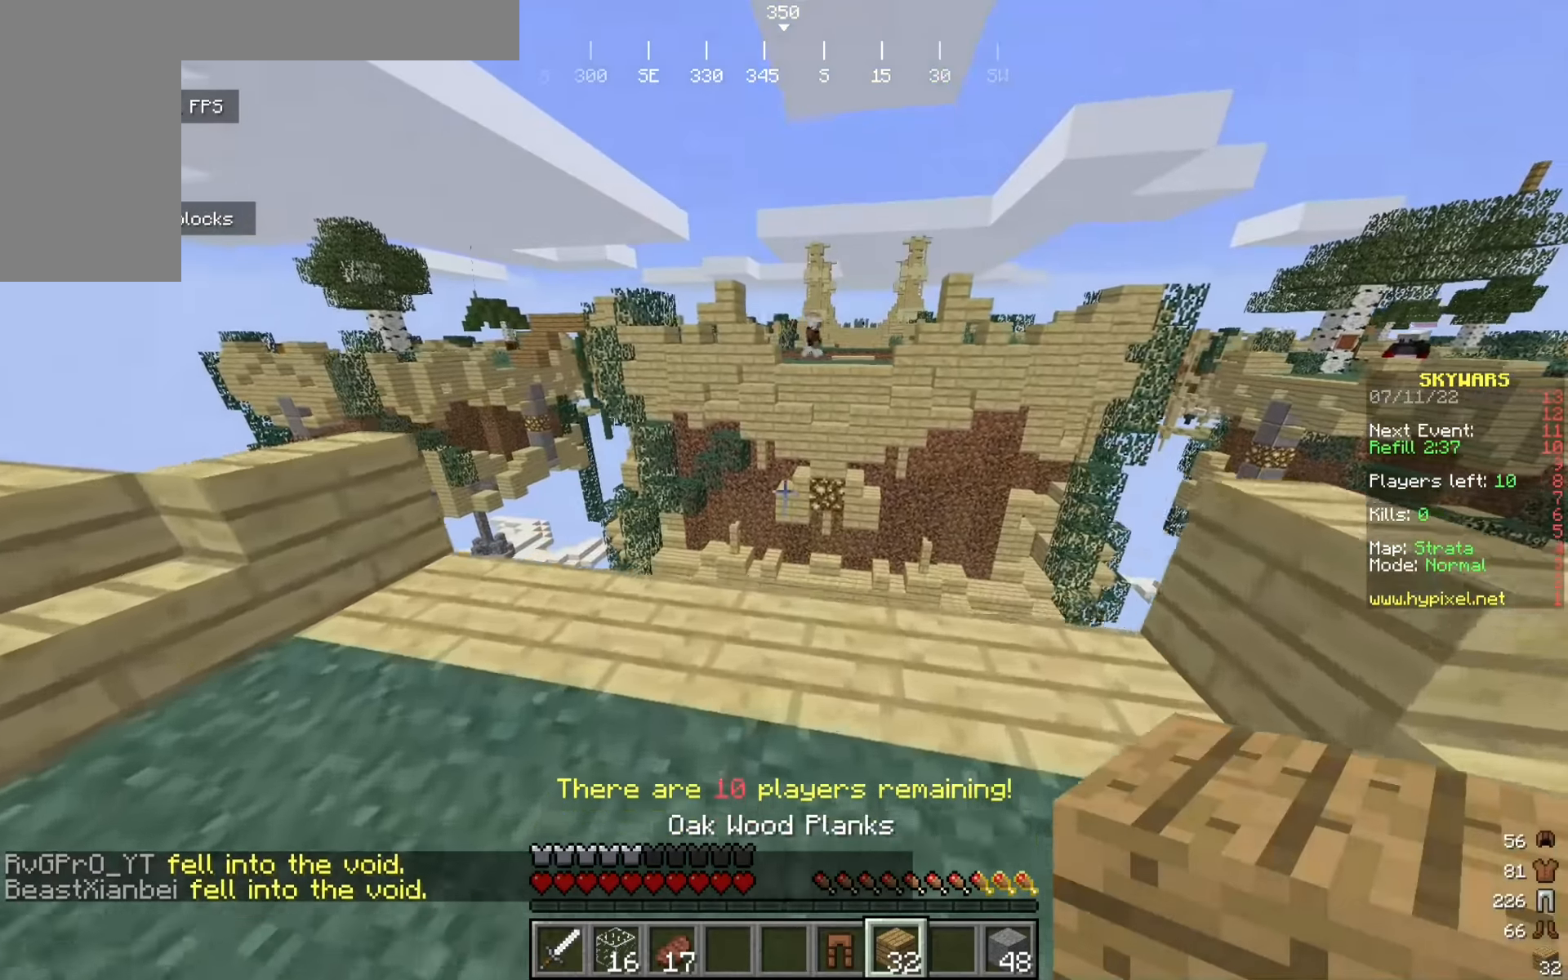
{"keys": ["d", "w"], "mouse": [], "events": [[233, "a", "down"], [433, "a", "up"], [475, "d", "down"]]}
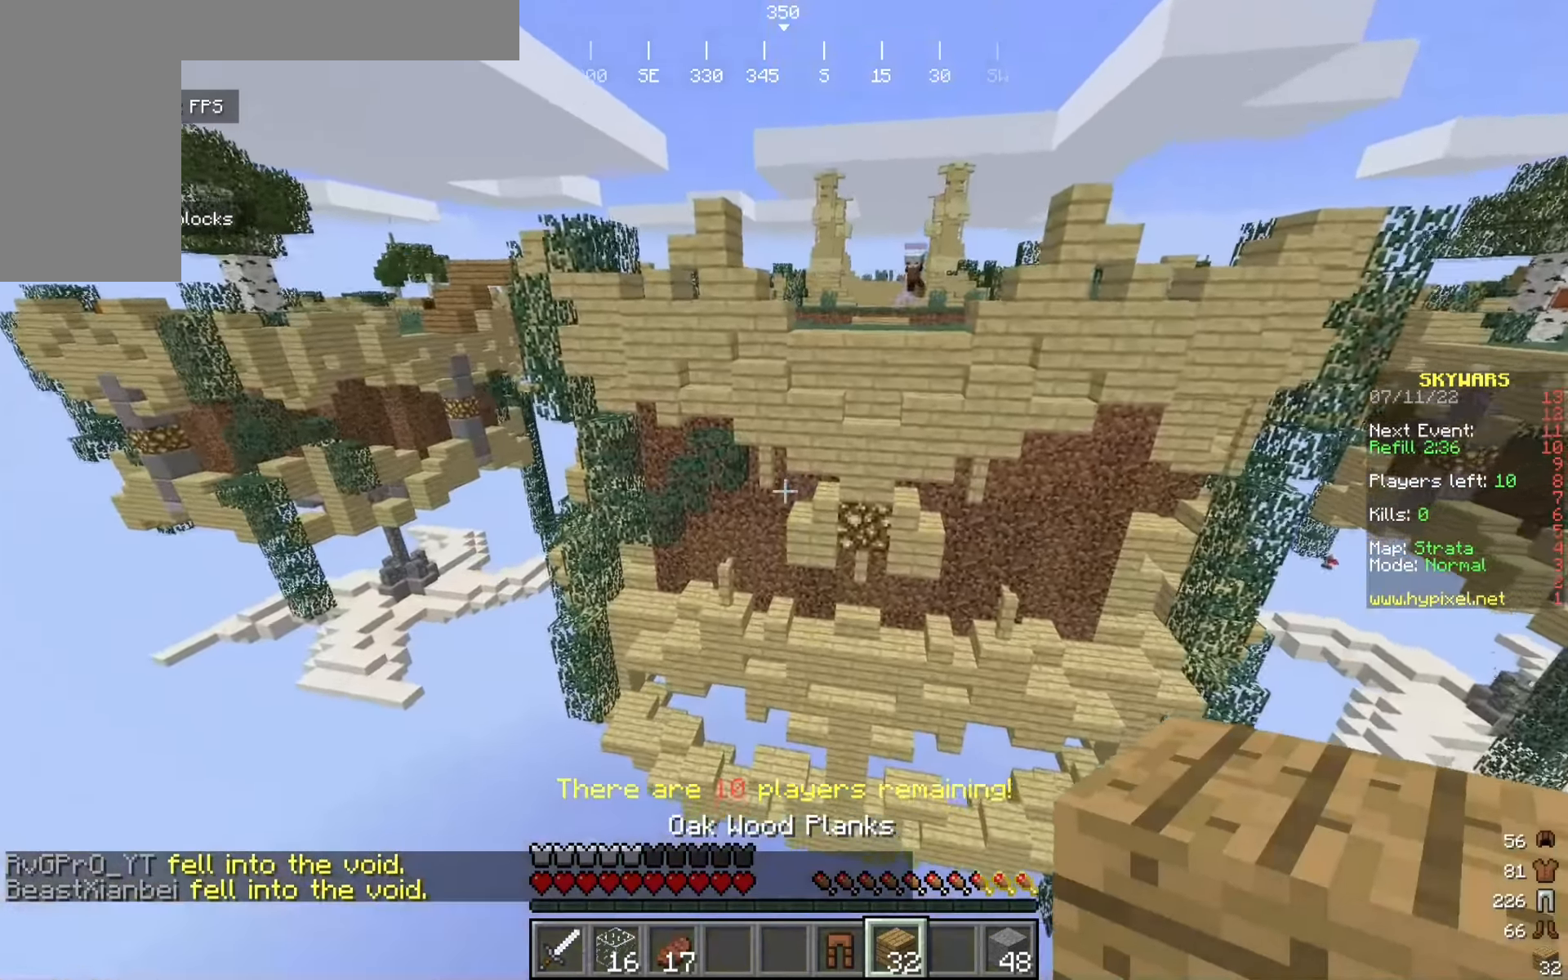
{"keys": ["a", "s"], "mouse": [], "events": [[142, "w", "up"], [292, "s", "down"], [342, "d", "up"], [375, "a", "down"]]}
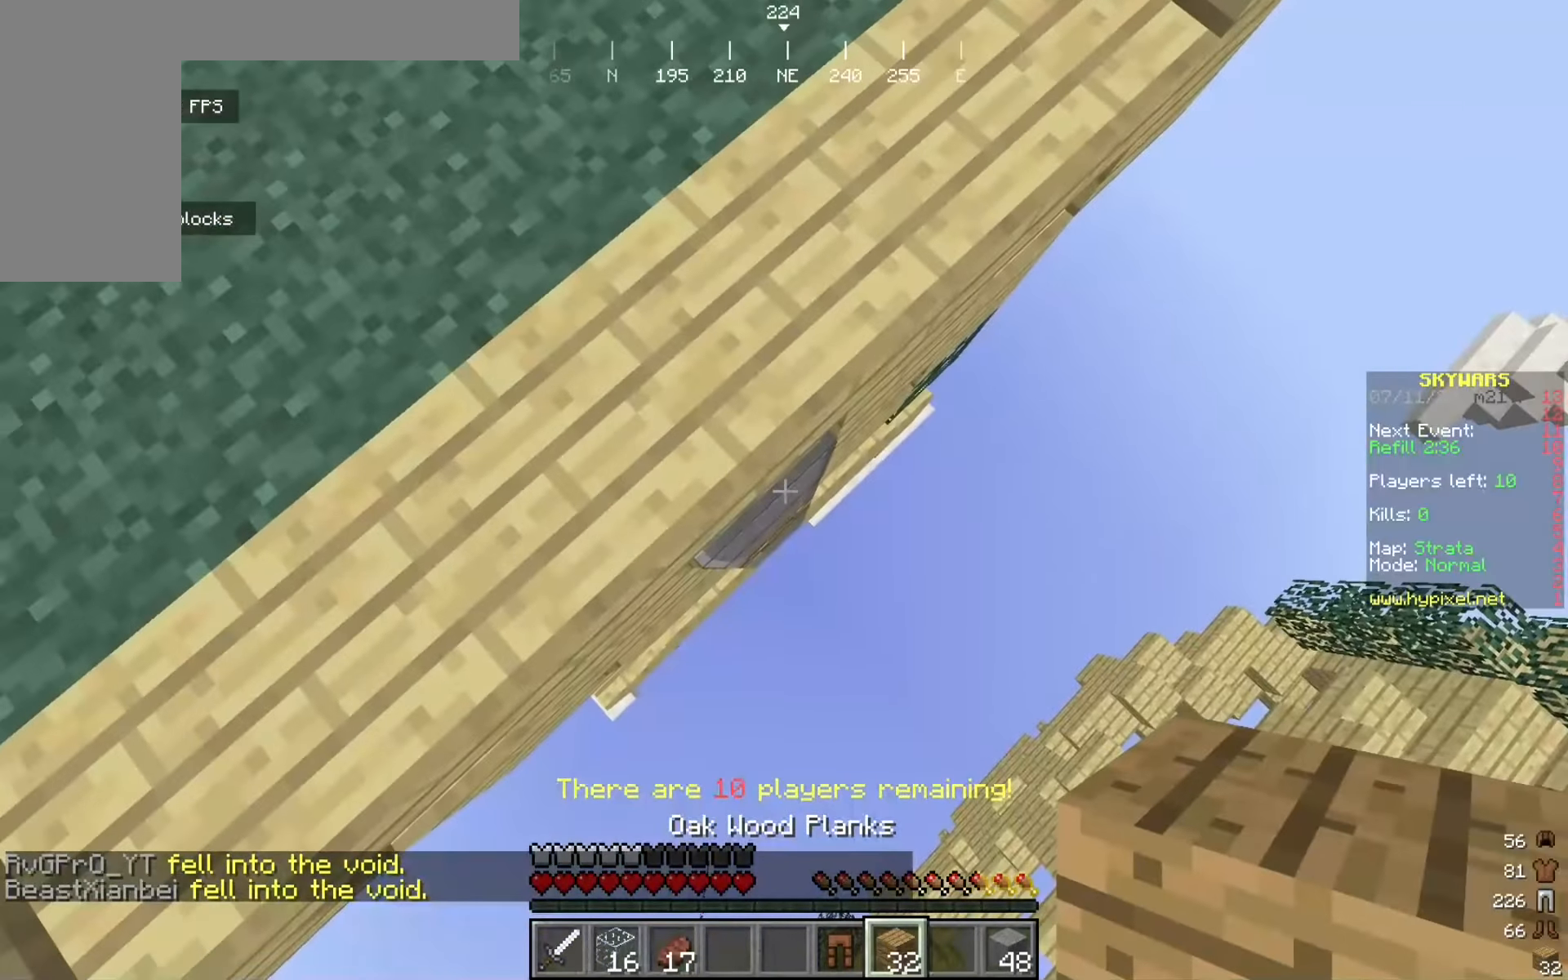
{"keys": ["a", "s"], "mouse": [], "events": [[17, "mouse_right", "down"], [167, "mouse_right", "up"], [217, "s", "up"], [317, "s", "down"]]}
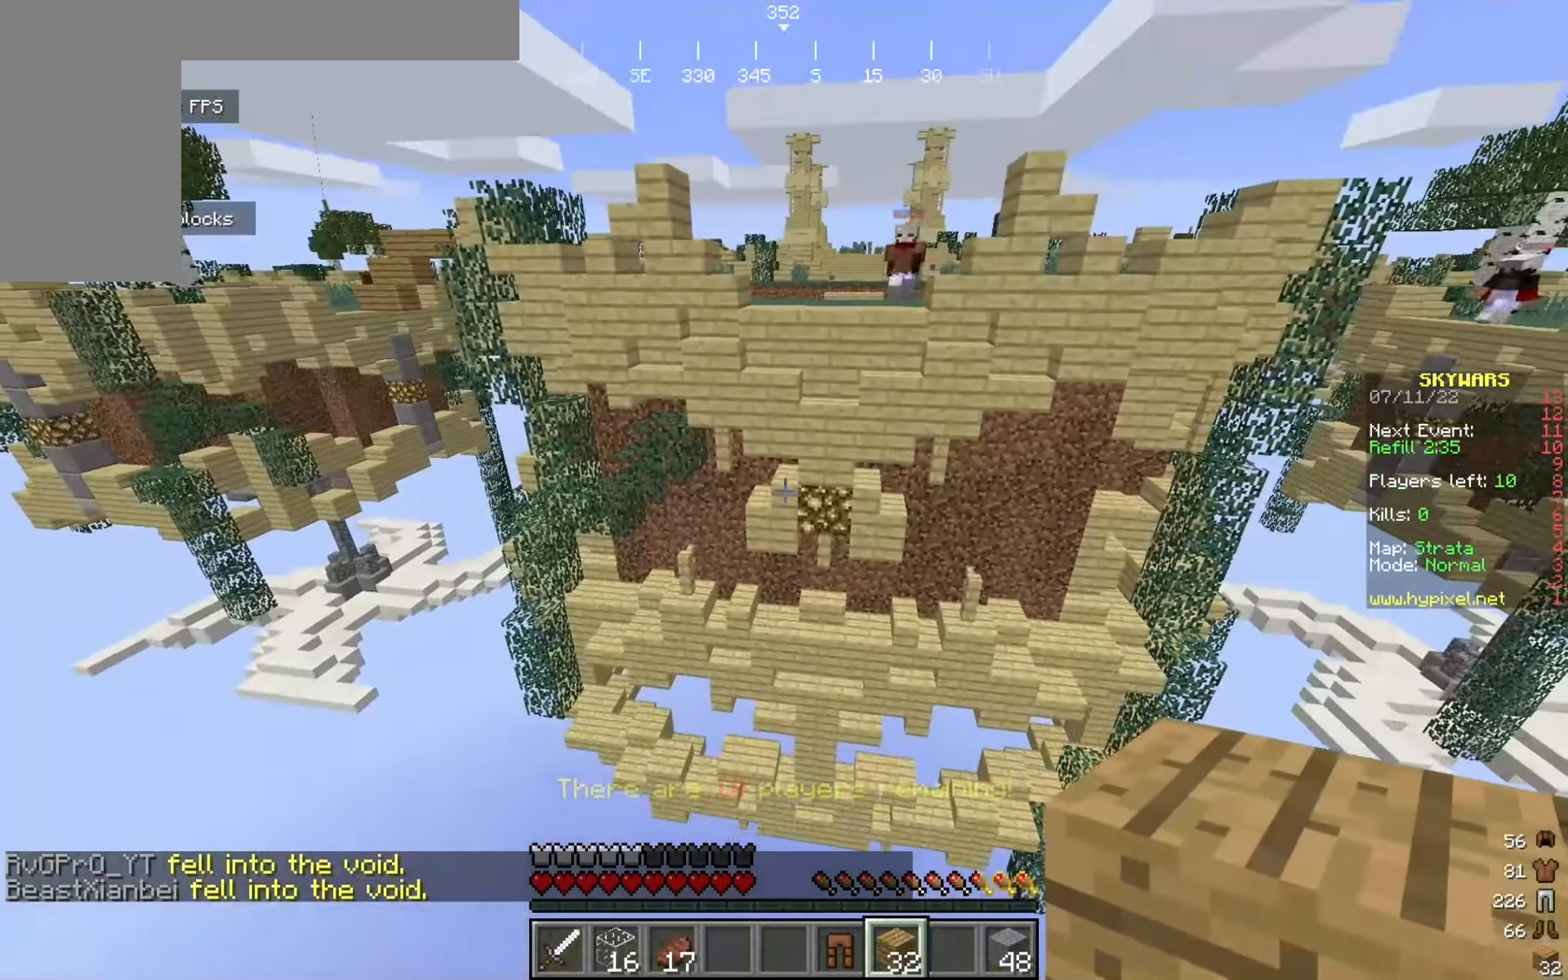
{"keys": ["s"], "mouse": [], "events": [[300, "a", "up"]]}
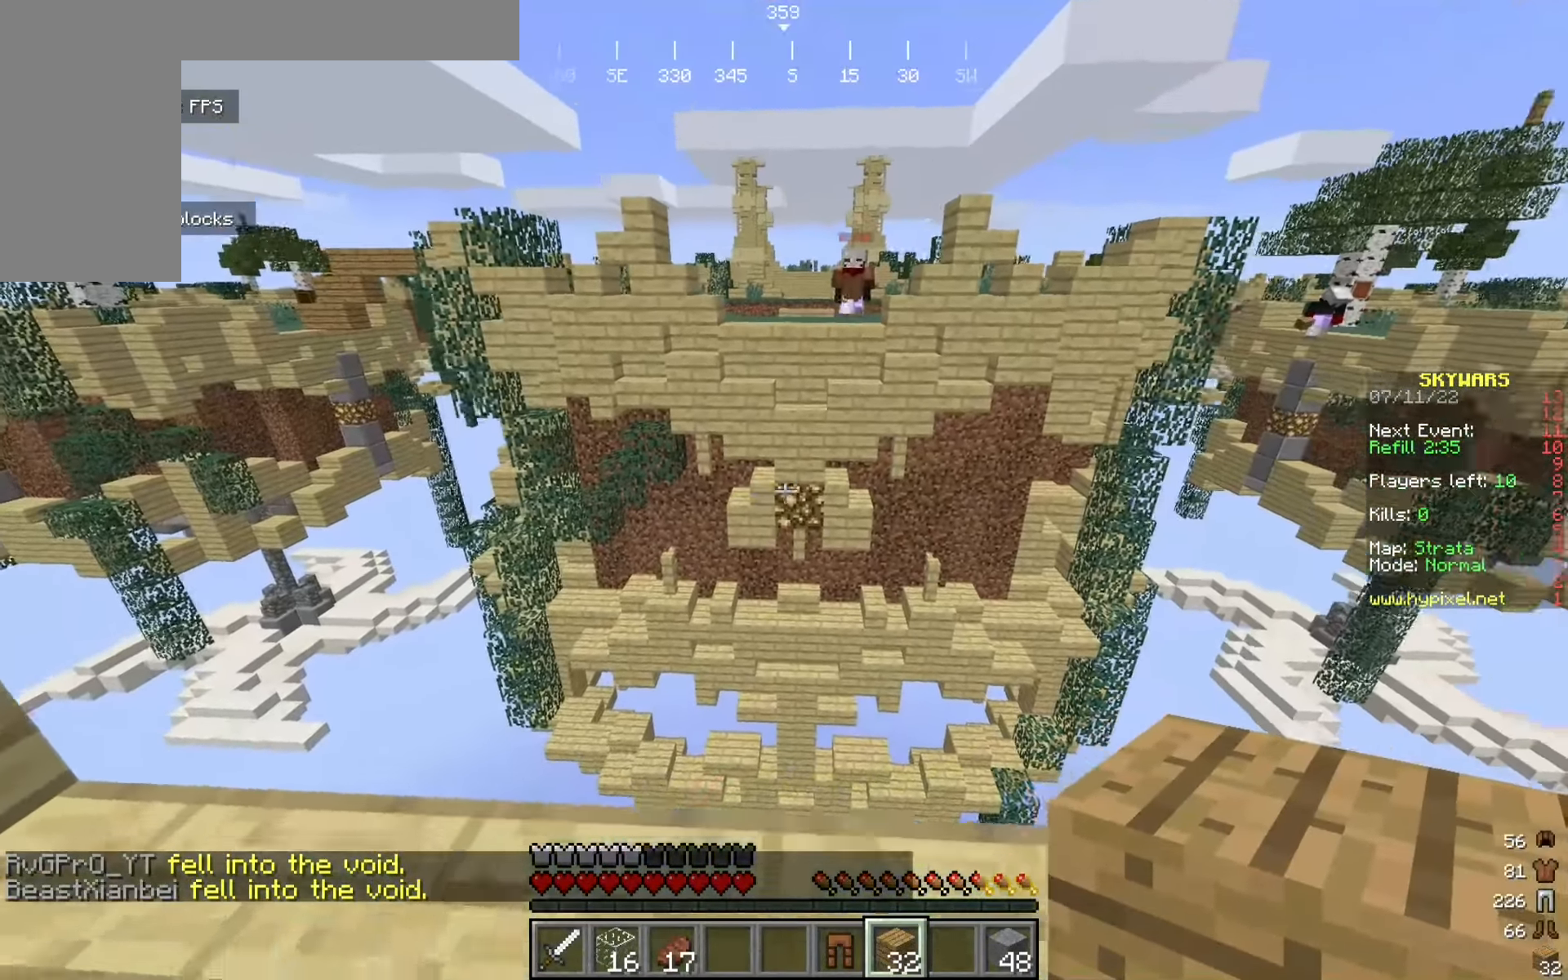
{"keys": ["a", "s"], "mouse": ["right"], "events": [[100, "a", "down"], [425, "mouse_right", "down"]]}
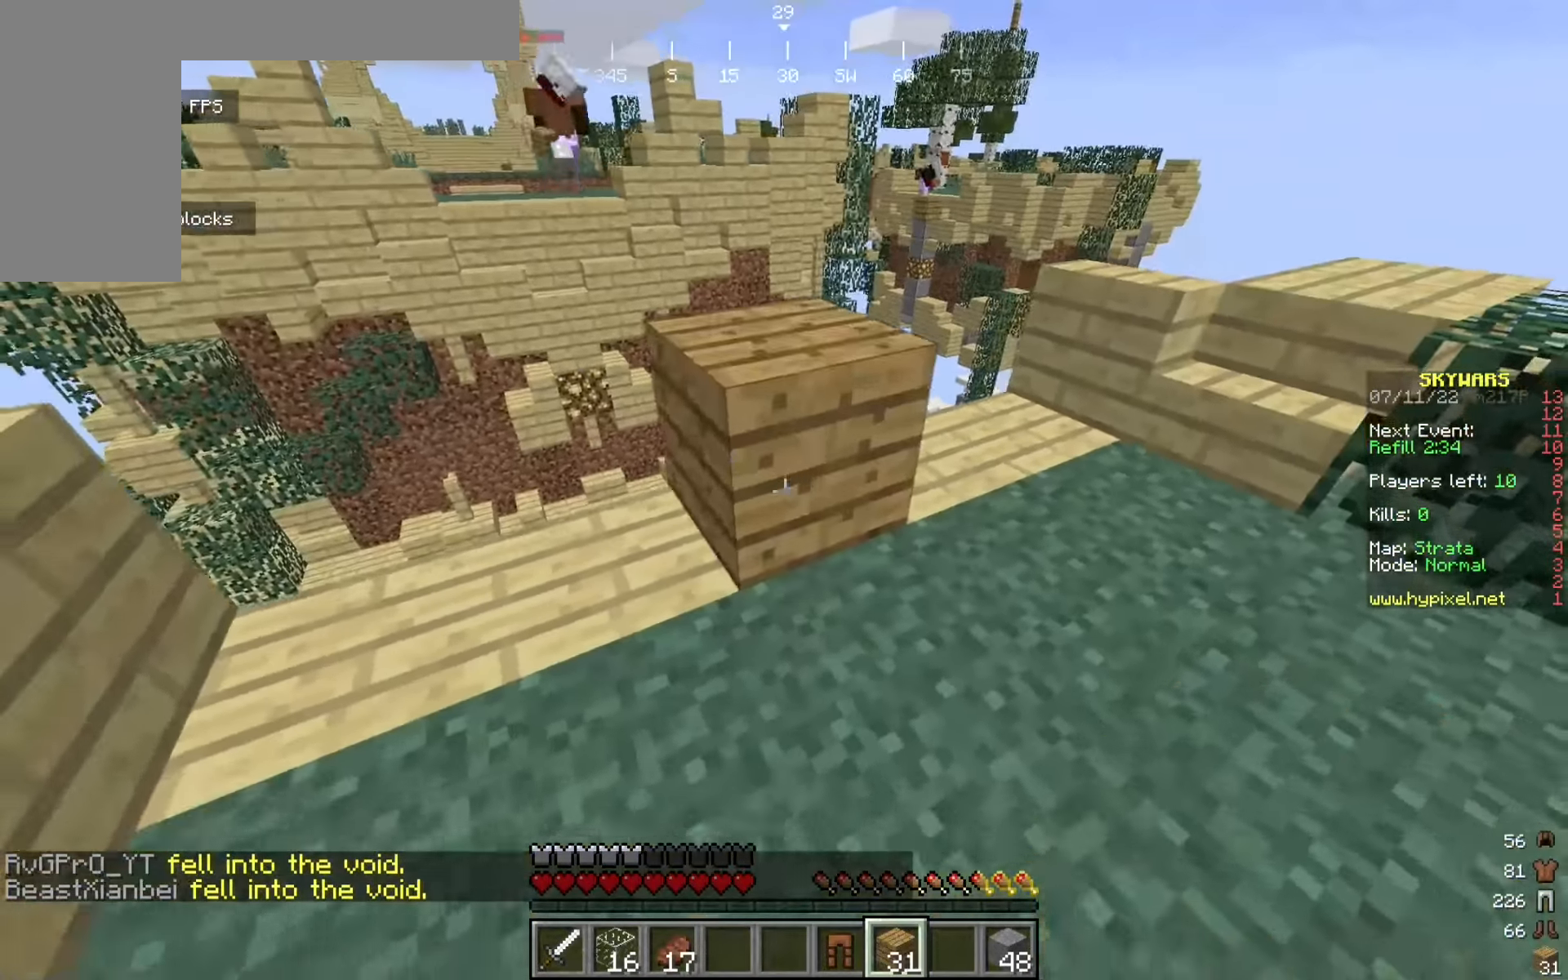
{"keys": ["d", "w"], "mouse": [], "events": [[33, "s", "up"], [117, "mouse_right", "up"], [192, "a", "up"], [217, "mouse_right", "down"], [242, "d", "down"], [417, "mouse_right", "up"], [458, "w", "down"]]}
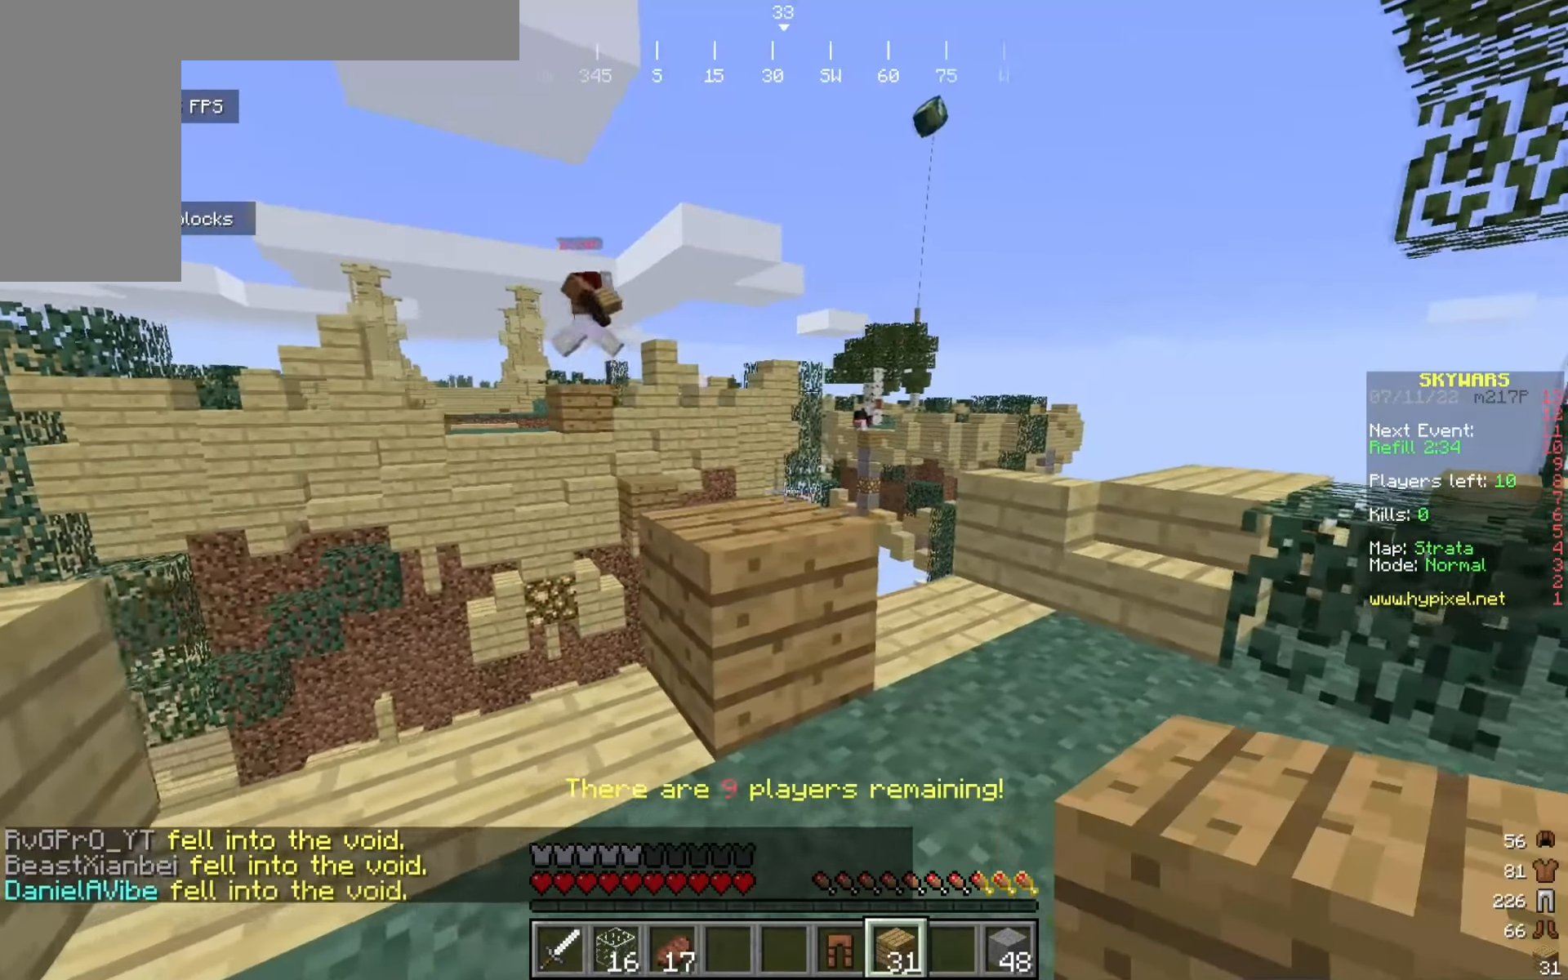
{"keys": ["a", "s"], "mouse": [], "events": [[58, "mouse_right", "down"], [242, "mouse_right", "up"], [267, "w", "up"], [317, "d", "up"], [458, "s", "down"], [492, "a", "down"]]}
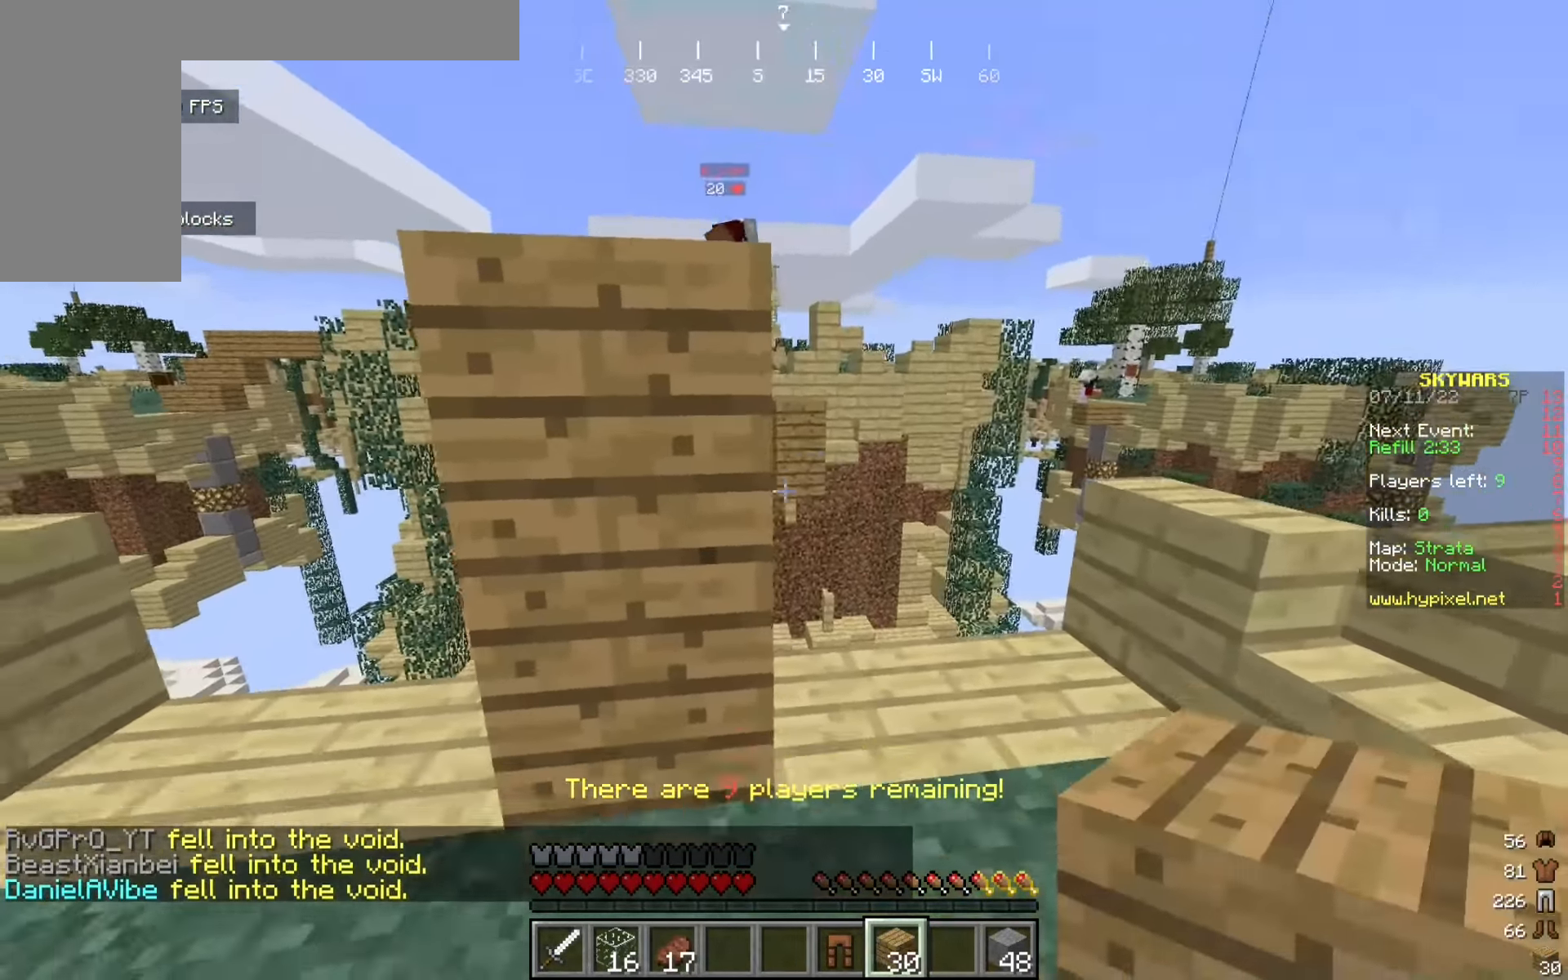
{"keys": ["w"], "mouse": ["right"], "events": [[50, "s", "up"], [108, "a", "up"], [150, "mouse_right", "down"], [275, "w", "down"]]}
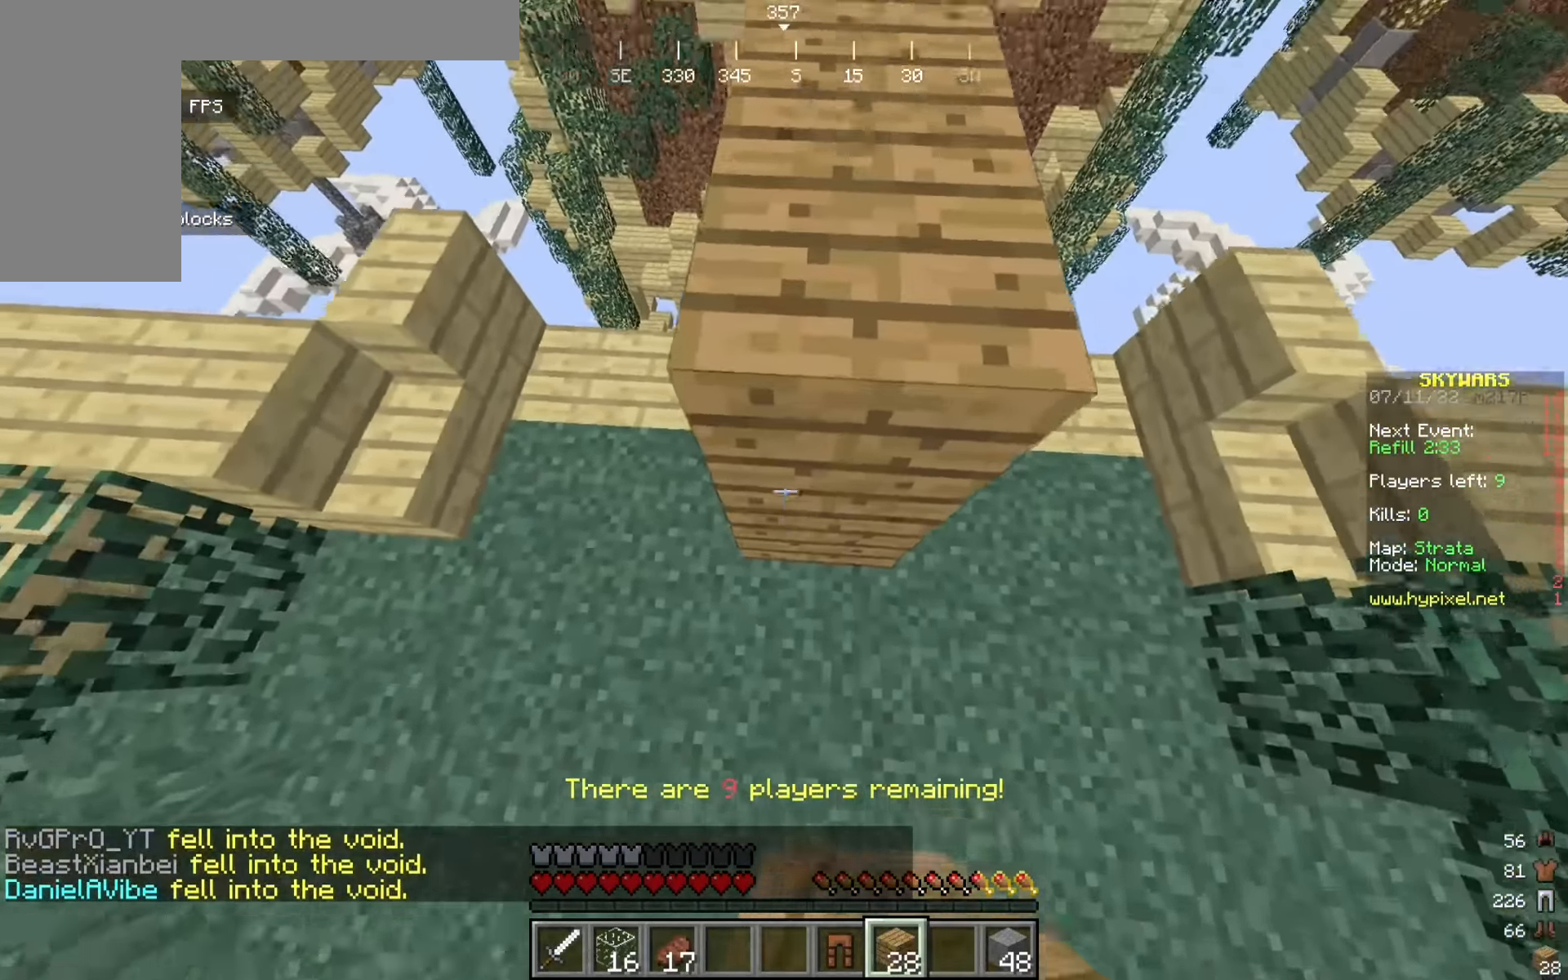
{"keys": [], "mouse": ["right"], "events": [[25, "mouse_right", "up"], [158, "w", "up"], [175, "mouse_right", "down"]]}
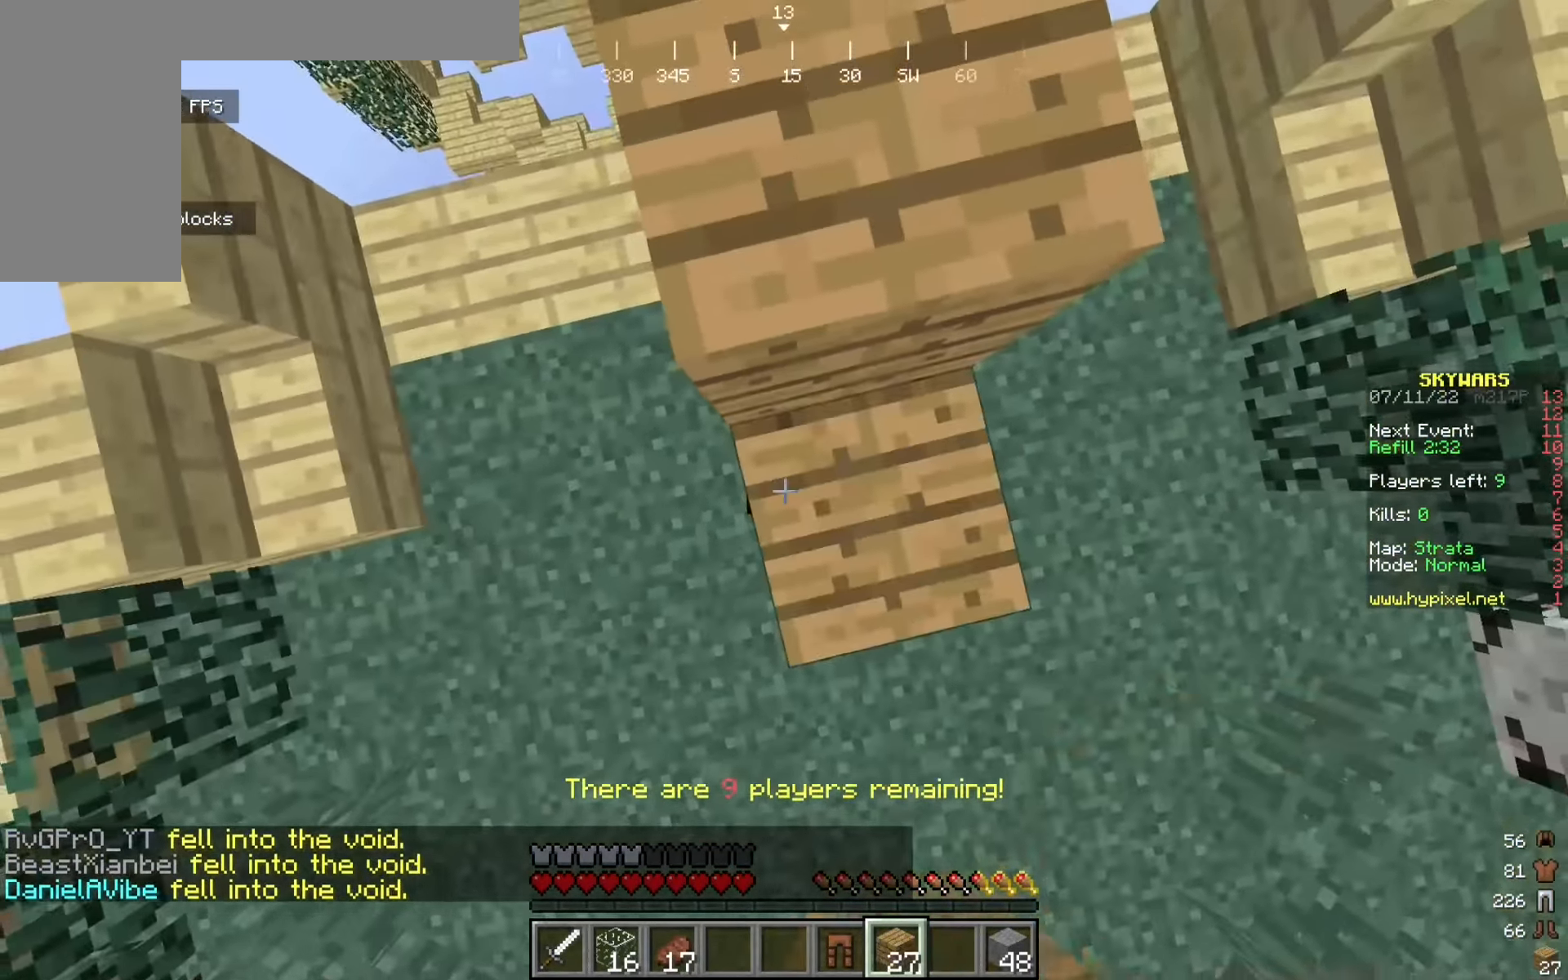
{"keys": [], "mouse": ["right"], "events": [[175, "w", "down"], [217, "mouse_right", "up"], [384, "mouse_right", "down"], [392, "w", "up"]]}
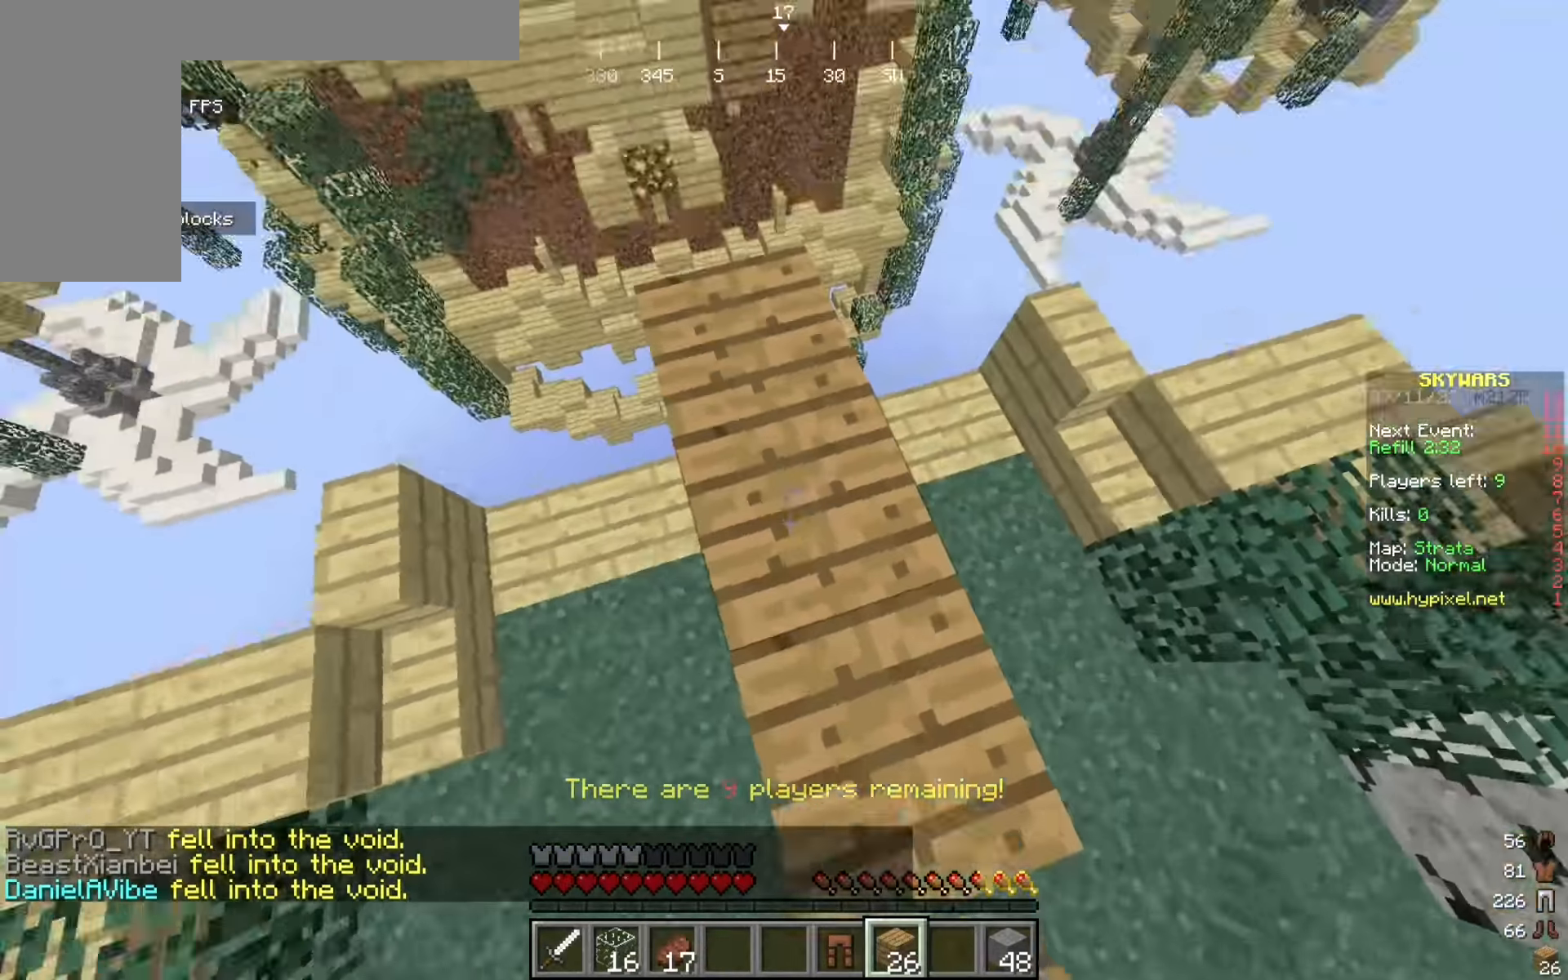
{"keys": [], "mouse": ["right"], "events": [[59, "mouse_right", "up"], [317, "mouse_right", "down"]]}
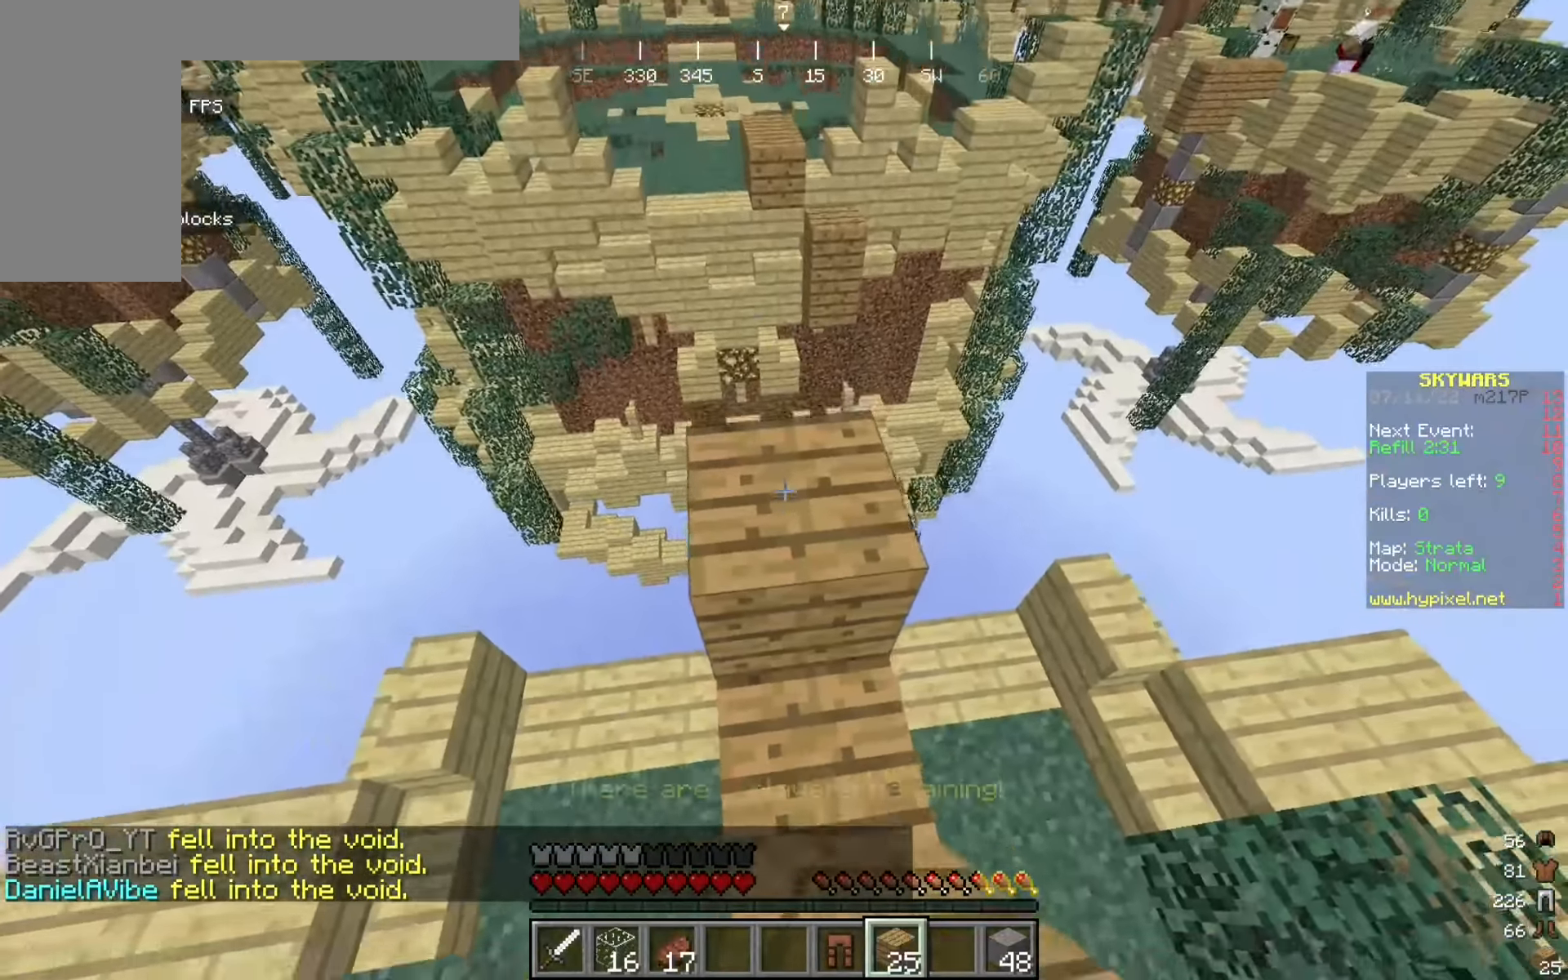
{"keys": [], "mouse": [], "events": [[234, "mouse_right", "up"], [242, "w", "down"], [442, "w", "up"]]}
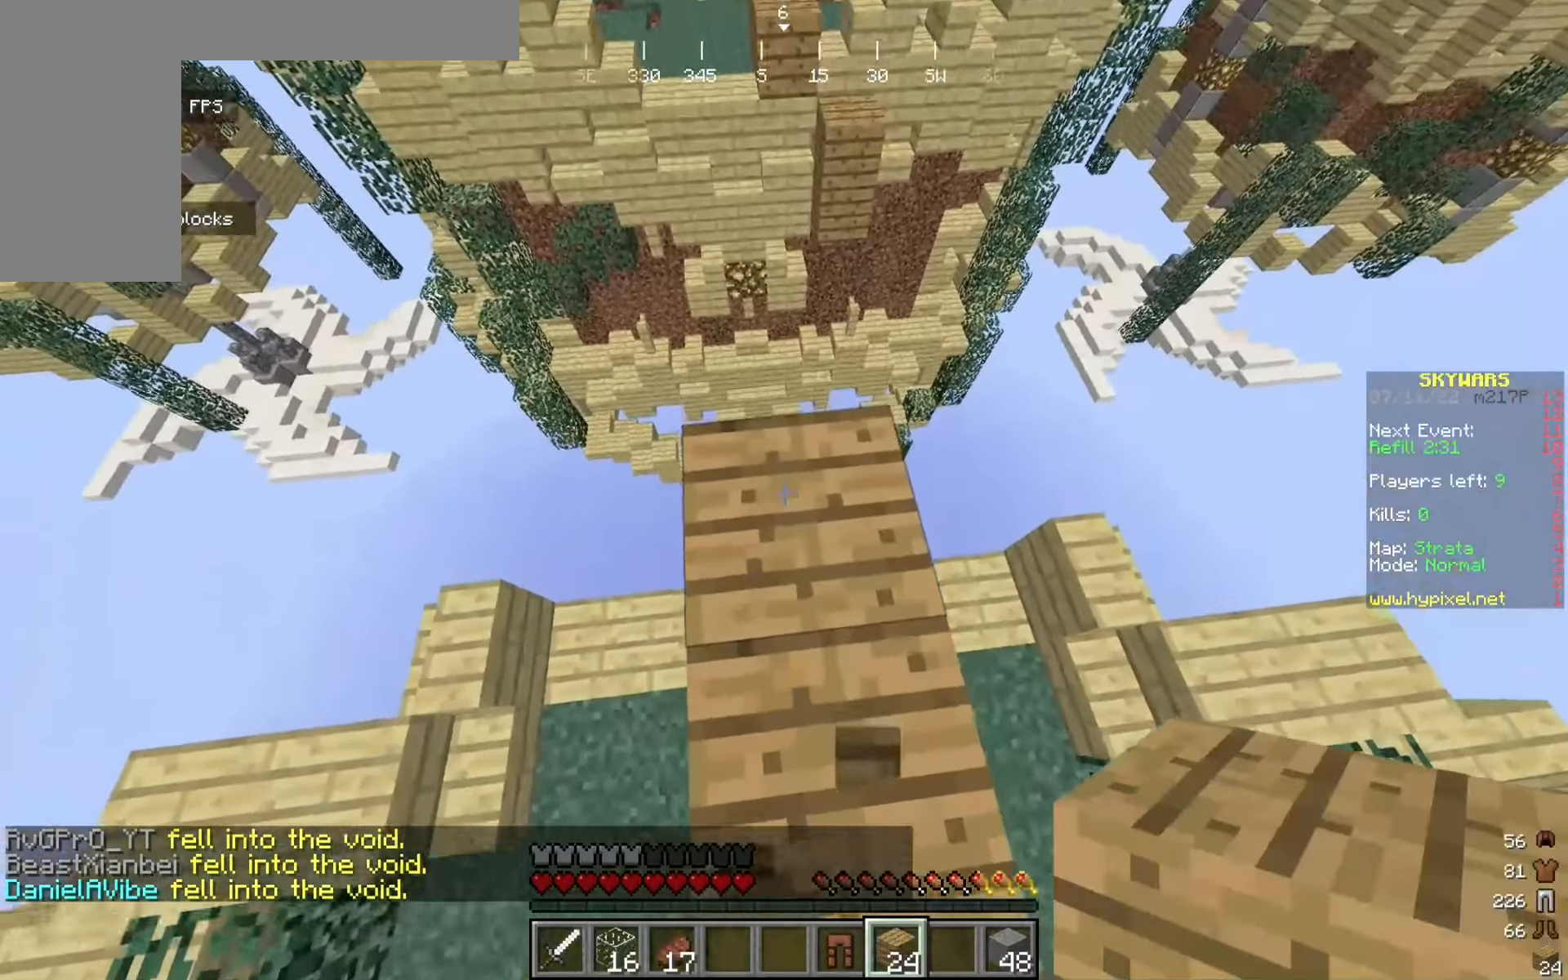
{"keys": [], "mouse": [], "events": [[200, "w", "down"], [242, "mouse_right", "down"], [292, "d", "down"], [400, "mouse_right", "up"], [492, "d", "up"], [500, "w", "up"]]}